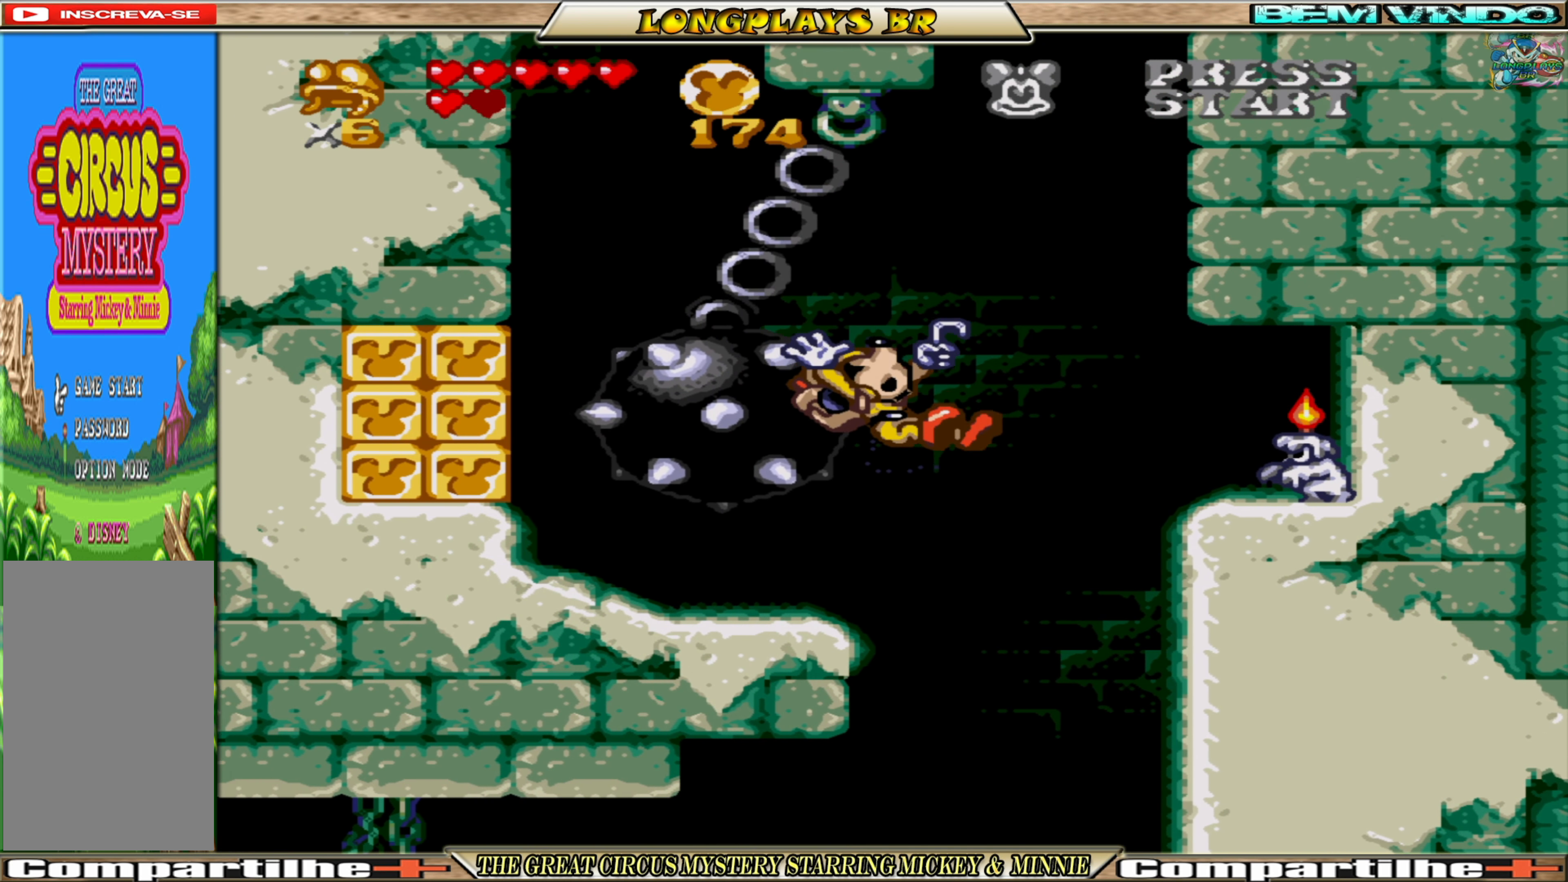
Gameplay with a controller (Xbox layout); each line is a JSON object with the inputs held at the frame after it. "events" lists button and stick changes between this image and that frame as [ms after this image, input, new state], when the widget could be followed in between. Not read: L3 R3 left_stick right_stick.
{"buttons": [], "events": [[50, "A", "up"], [167, "A", "down"], [284, "A", "up"], [367, "A", "down"], [434, "DPAD_LEFT", "up"], [467, "A", "up"]]}
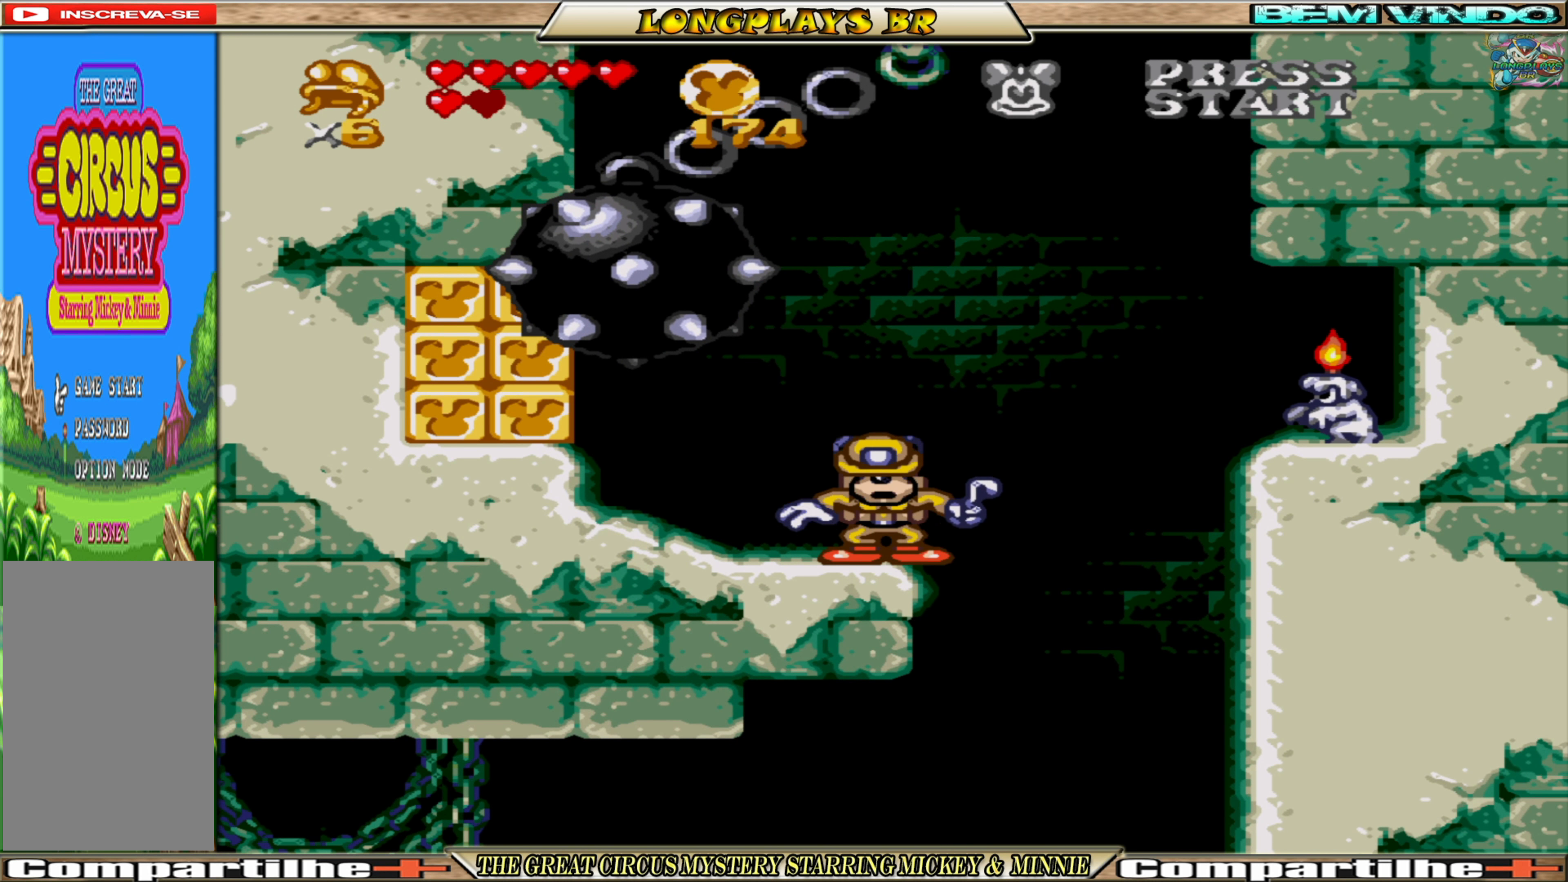
{"buttons": ["DPAD_LEFT"], "events": [[84, "A", "down"], [134, "A", "up"], [134, "DPAD_LEFT", "down"]]}
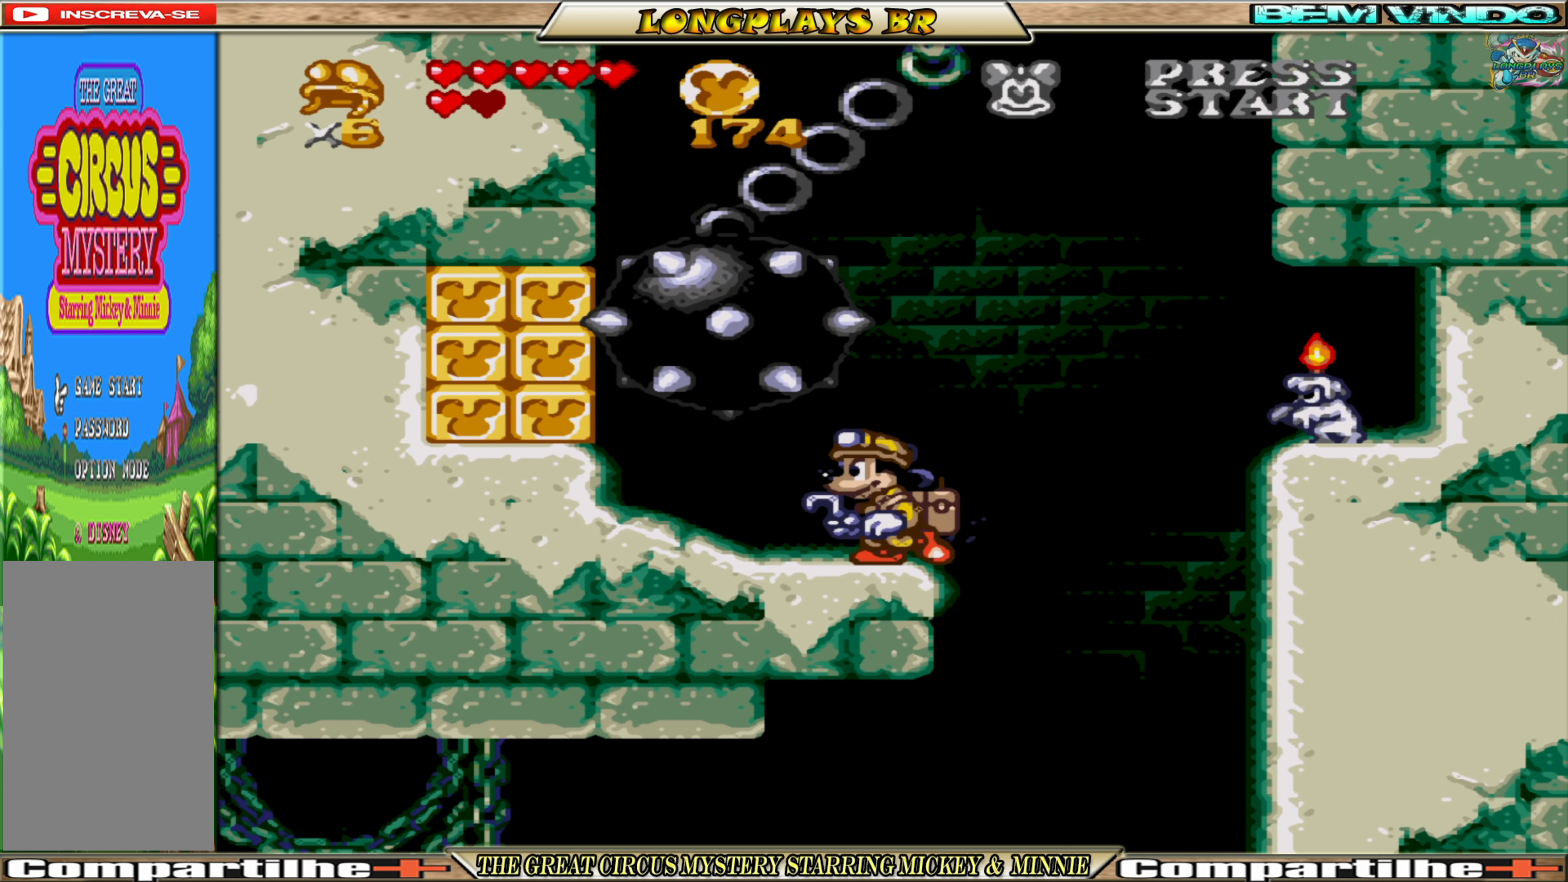
{"buttons": ["A", "DPAD_LEFT"], "events": [[350, "A", "down"]]}
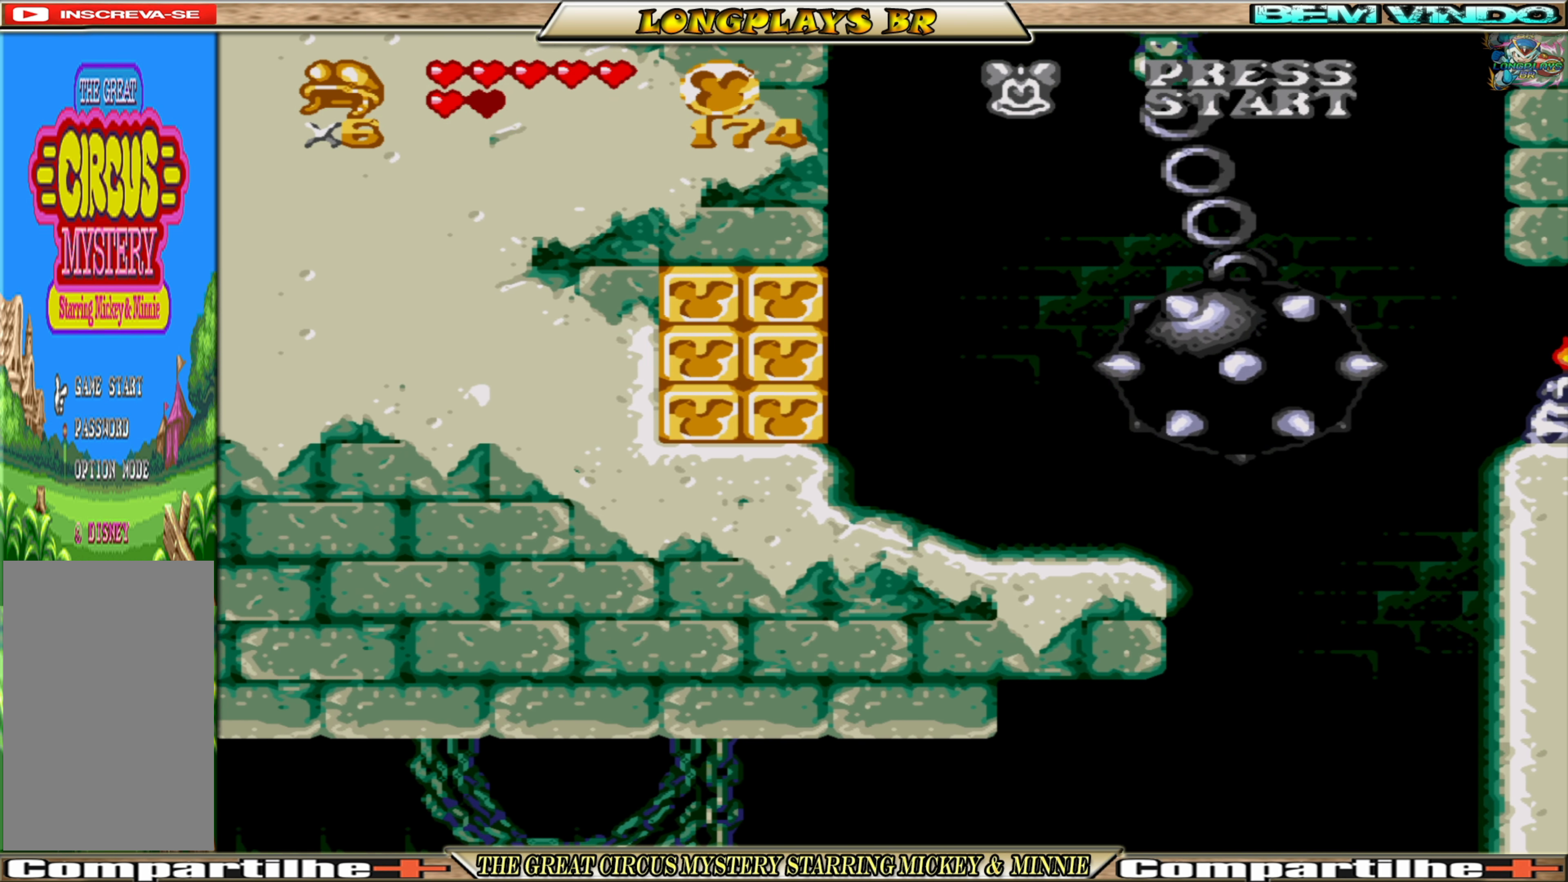
{"buttons": ["A", "DPAD_LEFT"], "events": [[134, "A", "up"], [150, "A", "down"], [284, "A", "up"], [434, "A", "down"]]}
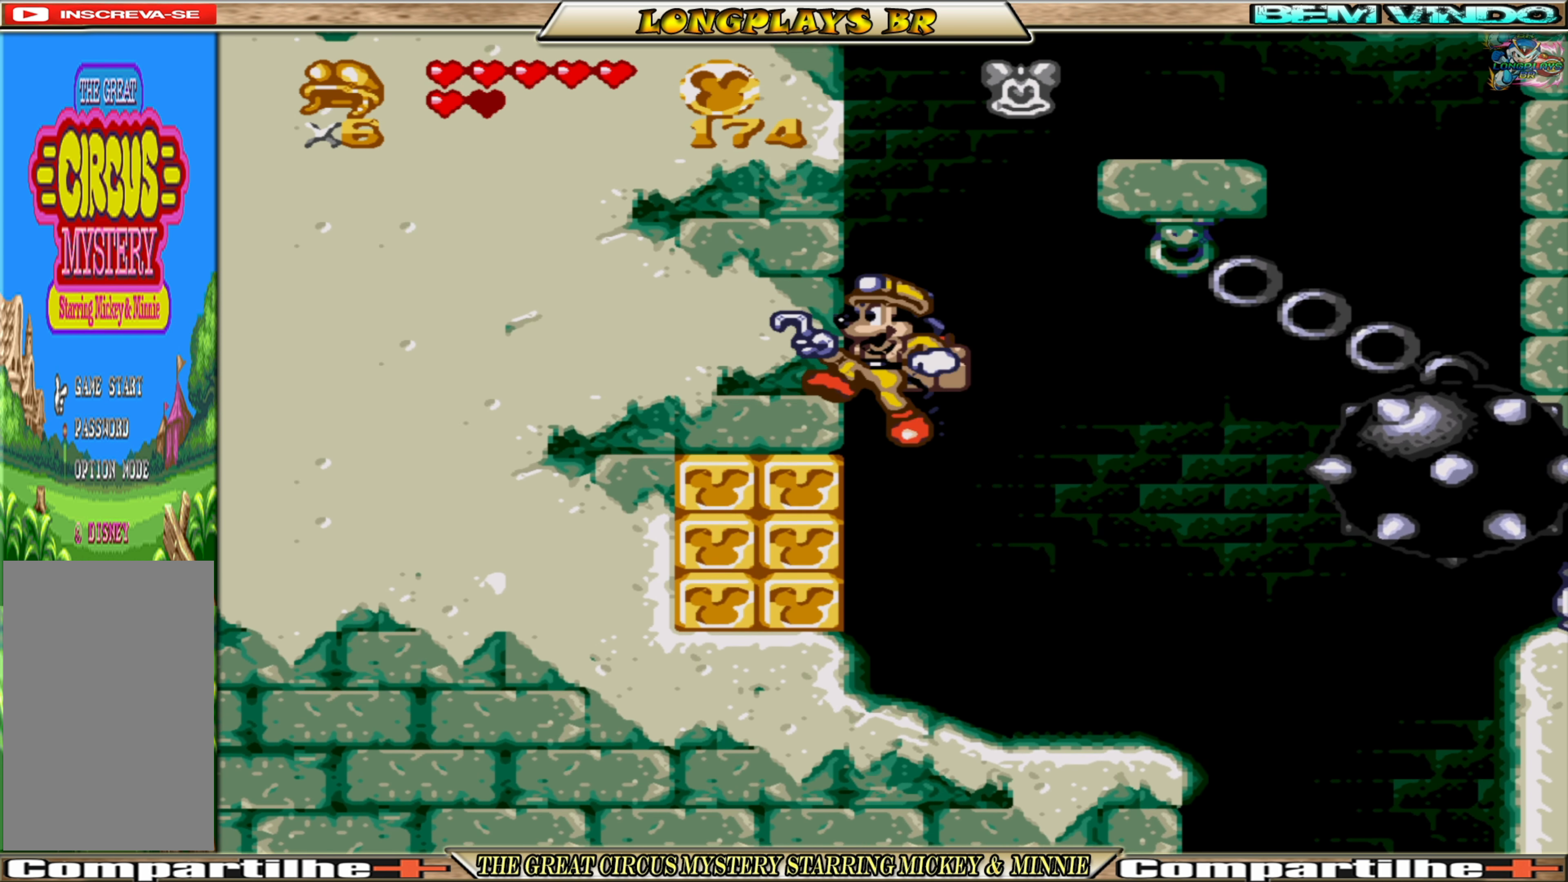
{"buttons": ["DPAD_LEFT"], "events": [[150, "A", "up"]]}
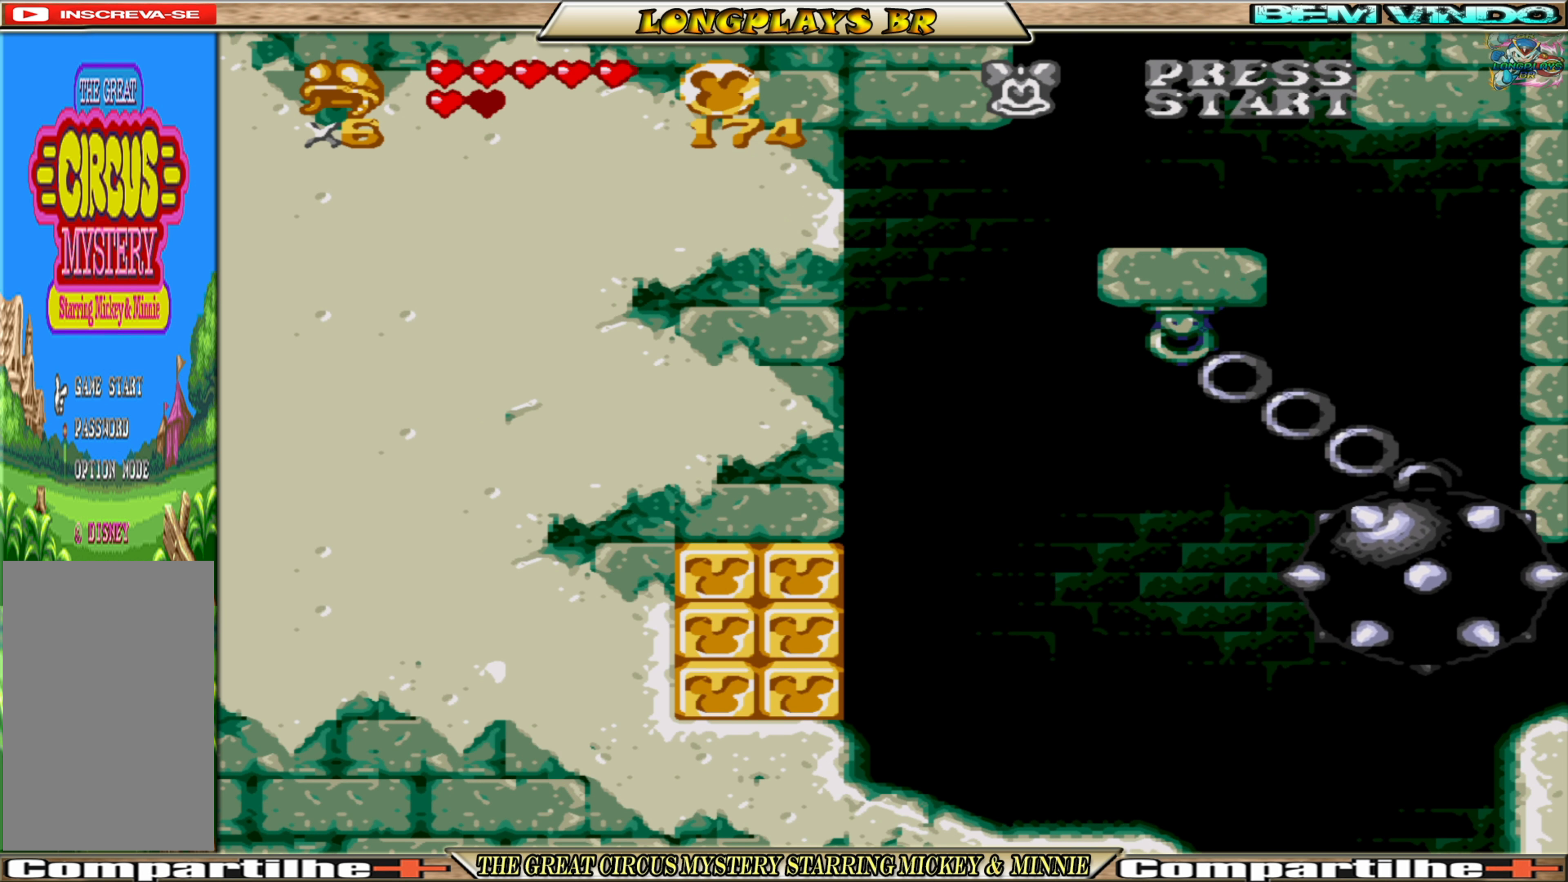
{"buttons": ["A", "DPAD_RIGHT"], "events": [[183, "DPAD_LEFT", "up"], [250, "DPAD_RIGHT", "down"], [283, "A", "down"]]}
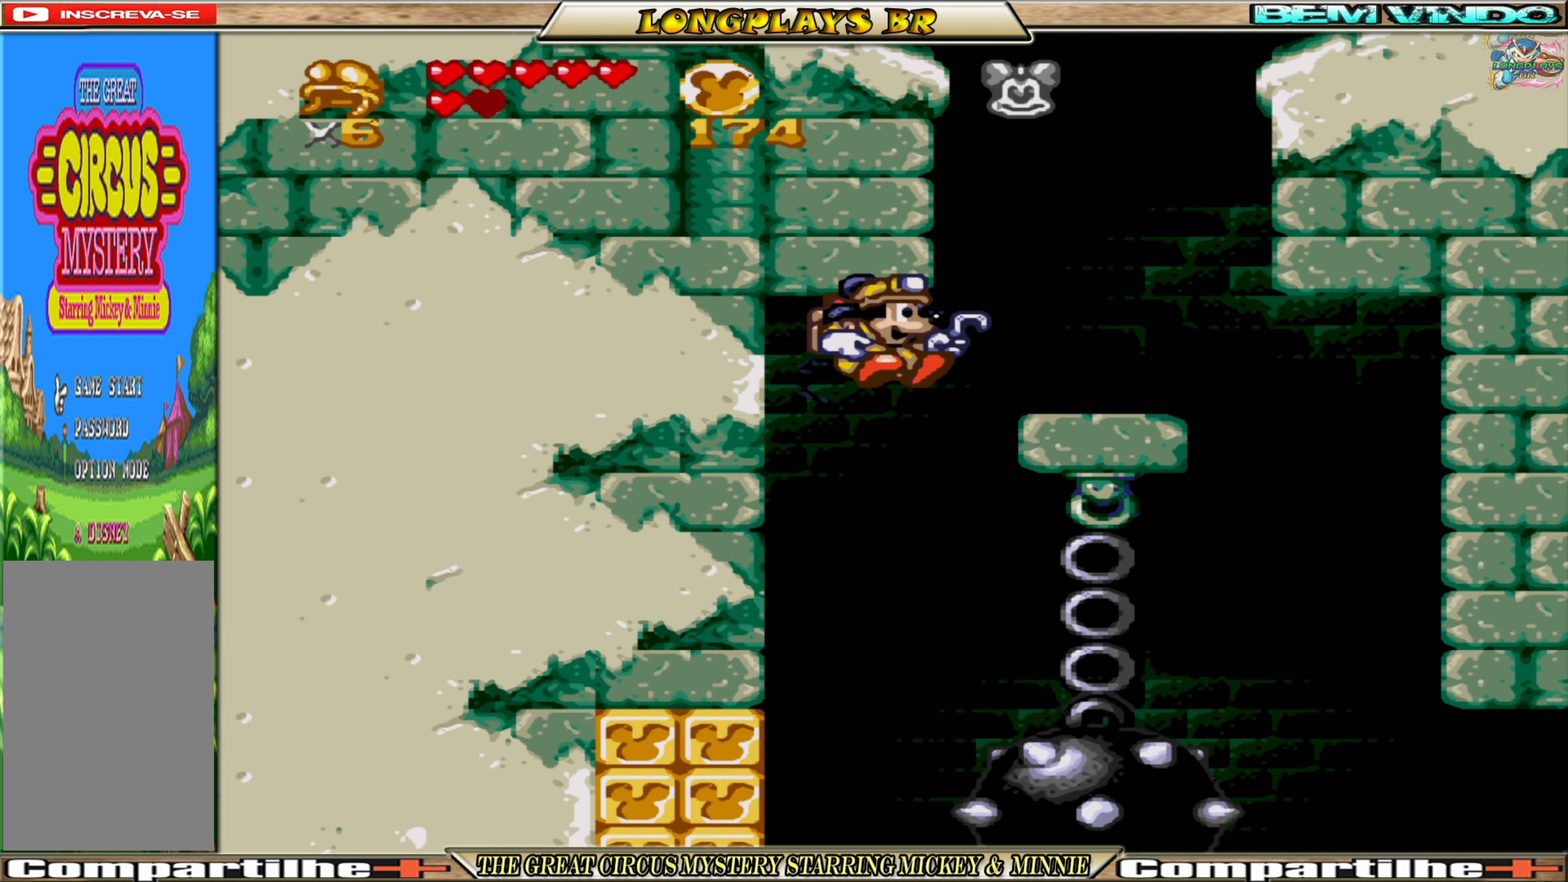
{"buttons": ["A", "DPAD_UP"], "events": [[16, "A", "up"], [183, "DPAD_RIGHT", "up"], [400, "A", "down"], [500, "DPAD_UP", "down"]]}
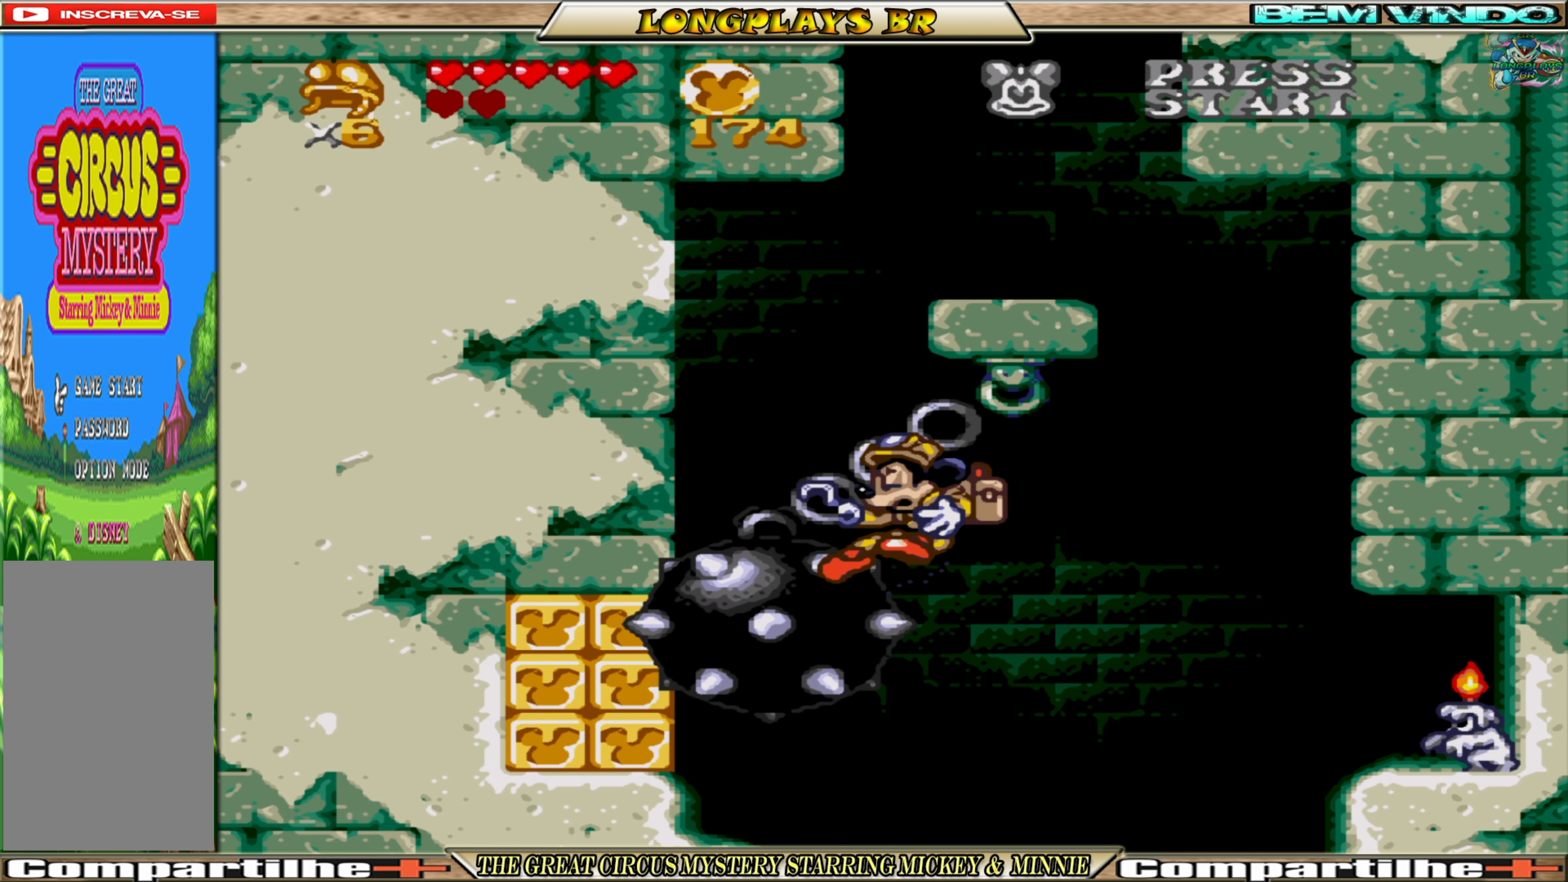
{"buttons": ["A", "DPAD_UP", "DPAD_LEFT"], "events": [[100, "A", "up"], [100, "DPAD_LEFT", "down"], [150, "A", "down"], [300, "A", "up"], [433, "A", "down"]]}
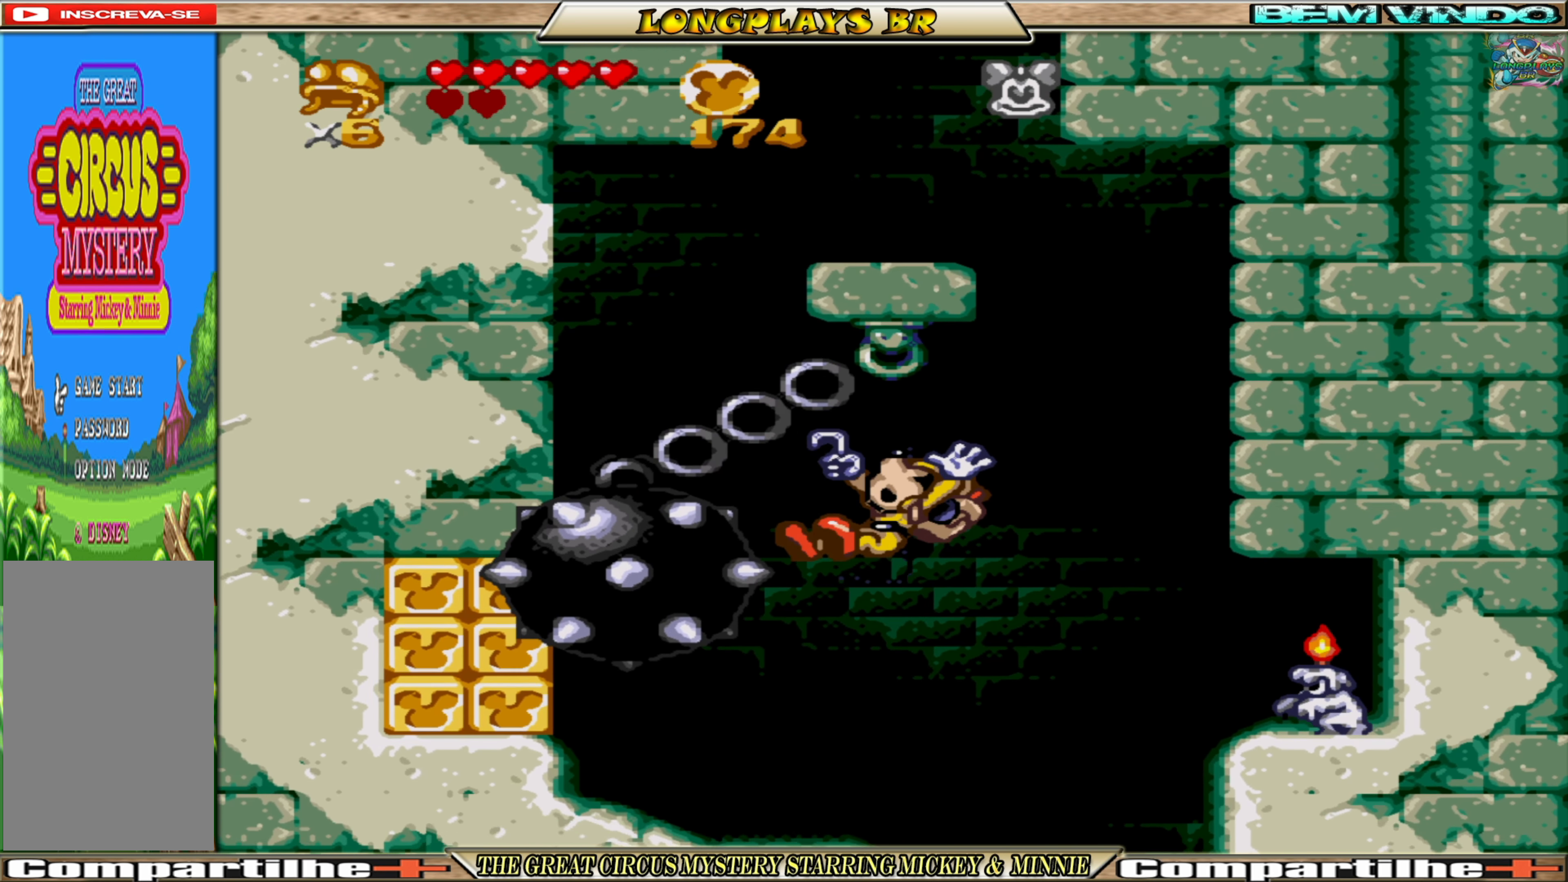
{"buttons": [], "events": [[50, "A", "up"], [150, "A", "down"], [283, "A", "up"], [366, "A", "down"], [450, "A", "up"], [450, "DPAD_UP", "up"], [466, "DPAD_LEFT", "up"]]}
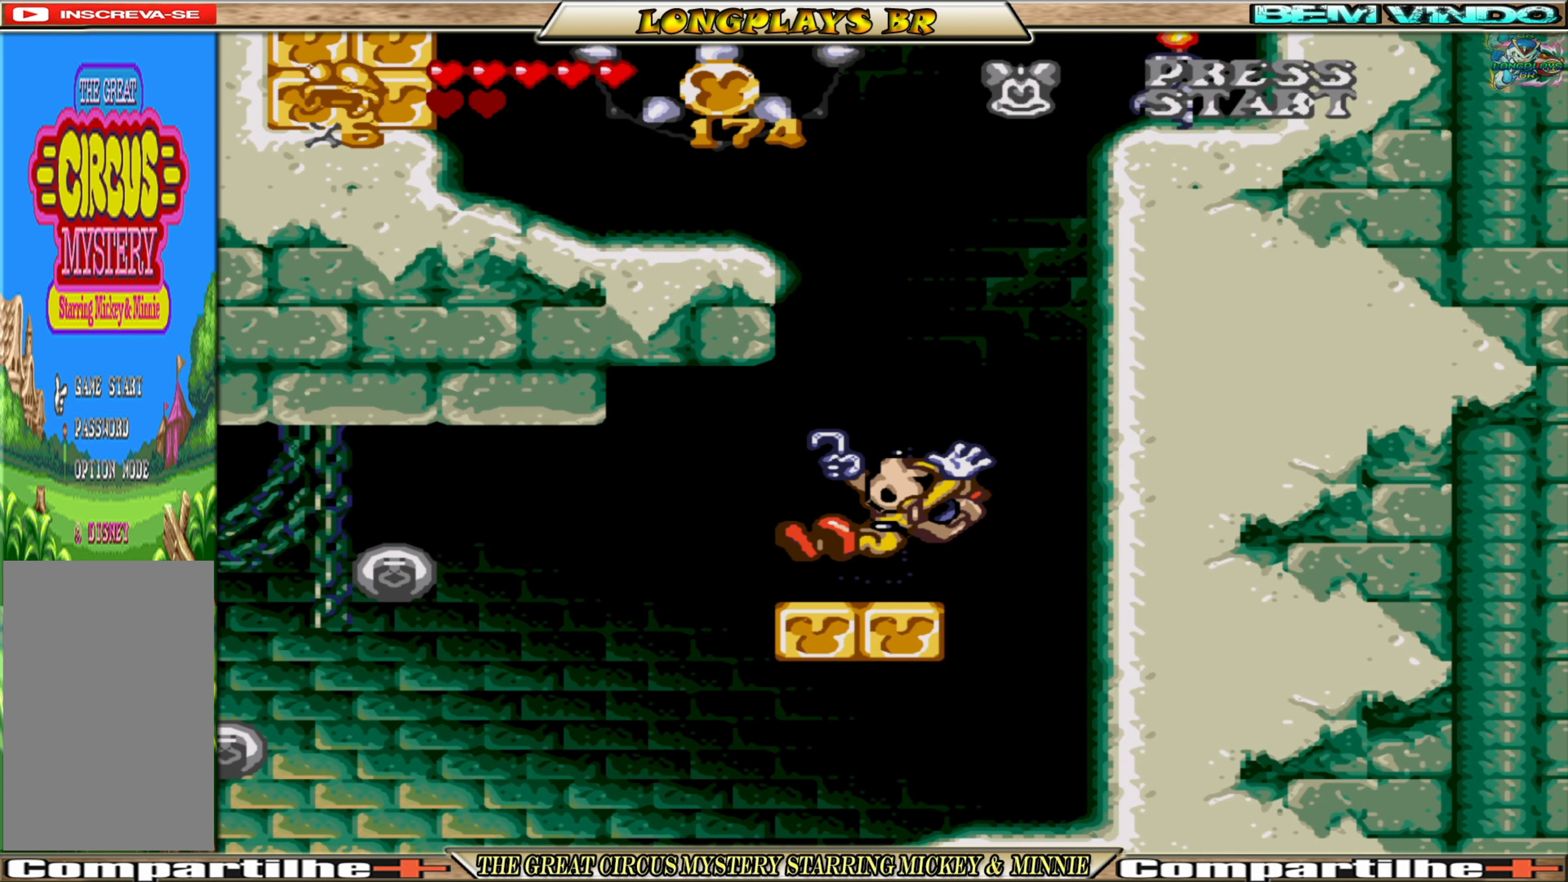
{"buttons": [], "events": []}
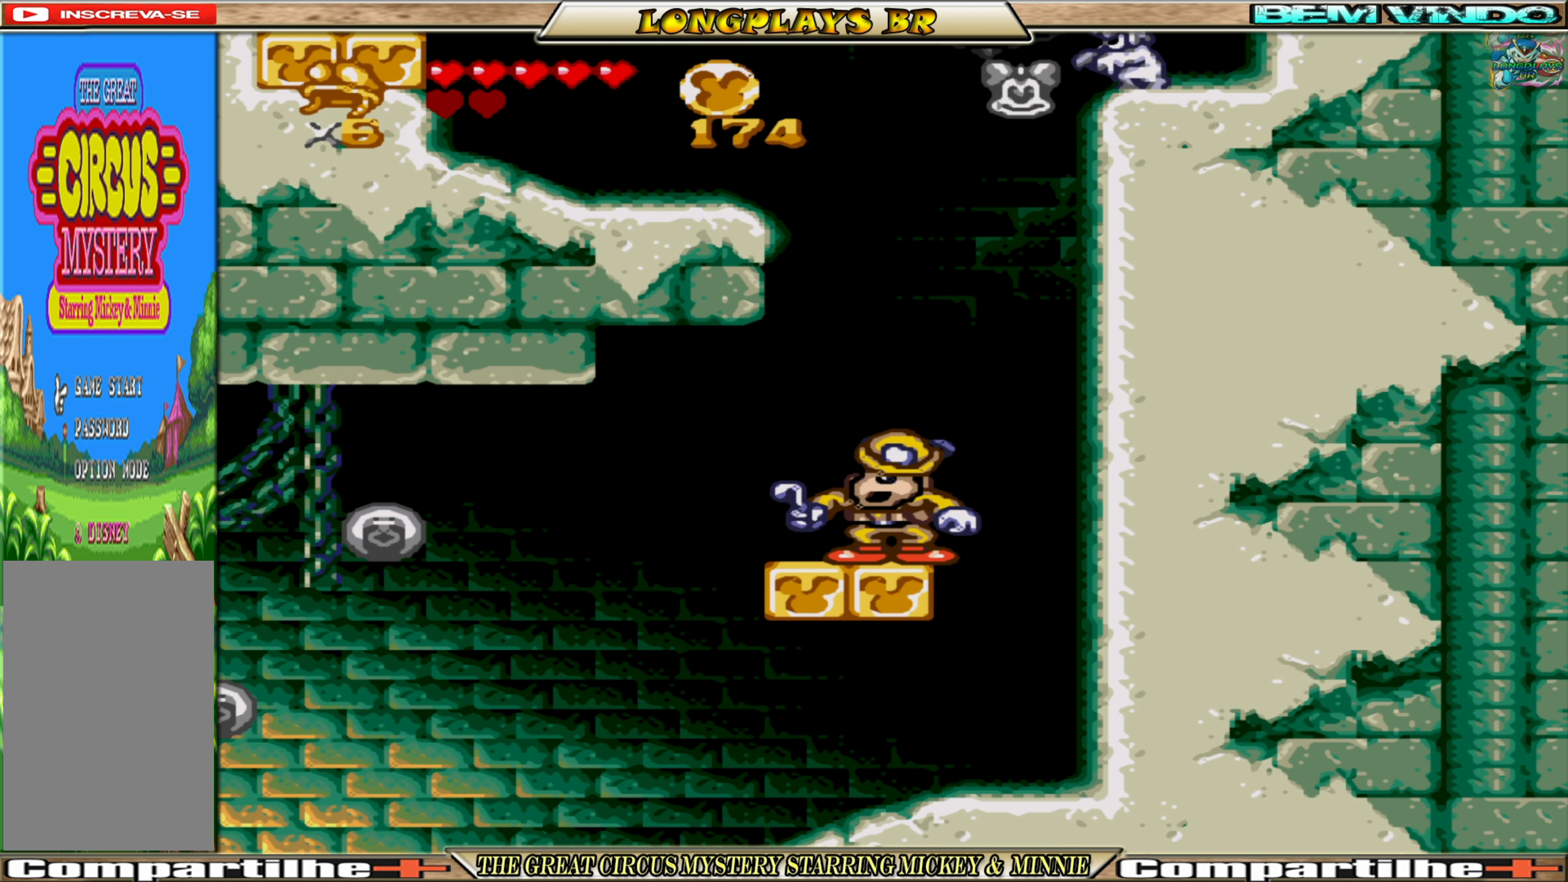
{"buttons": ["DPAD_RIGHT"], "events": [[216, "DPAD_RIGHT", "down"], [233, "A", "down"], [383, "A", "up"]]}
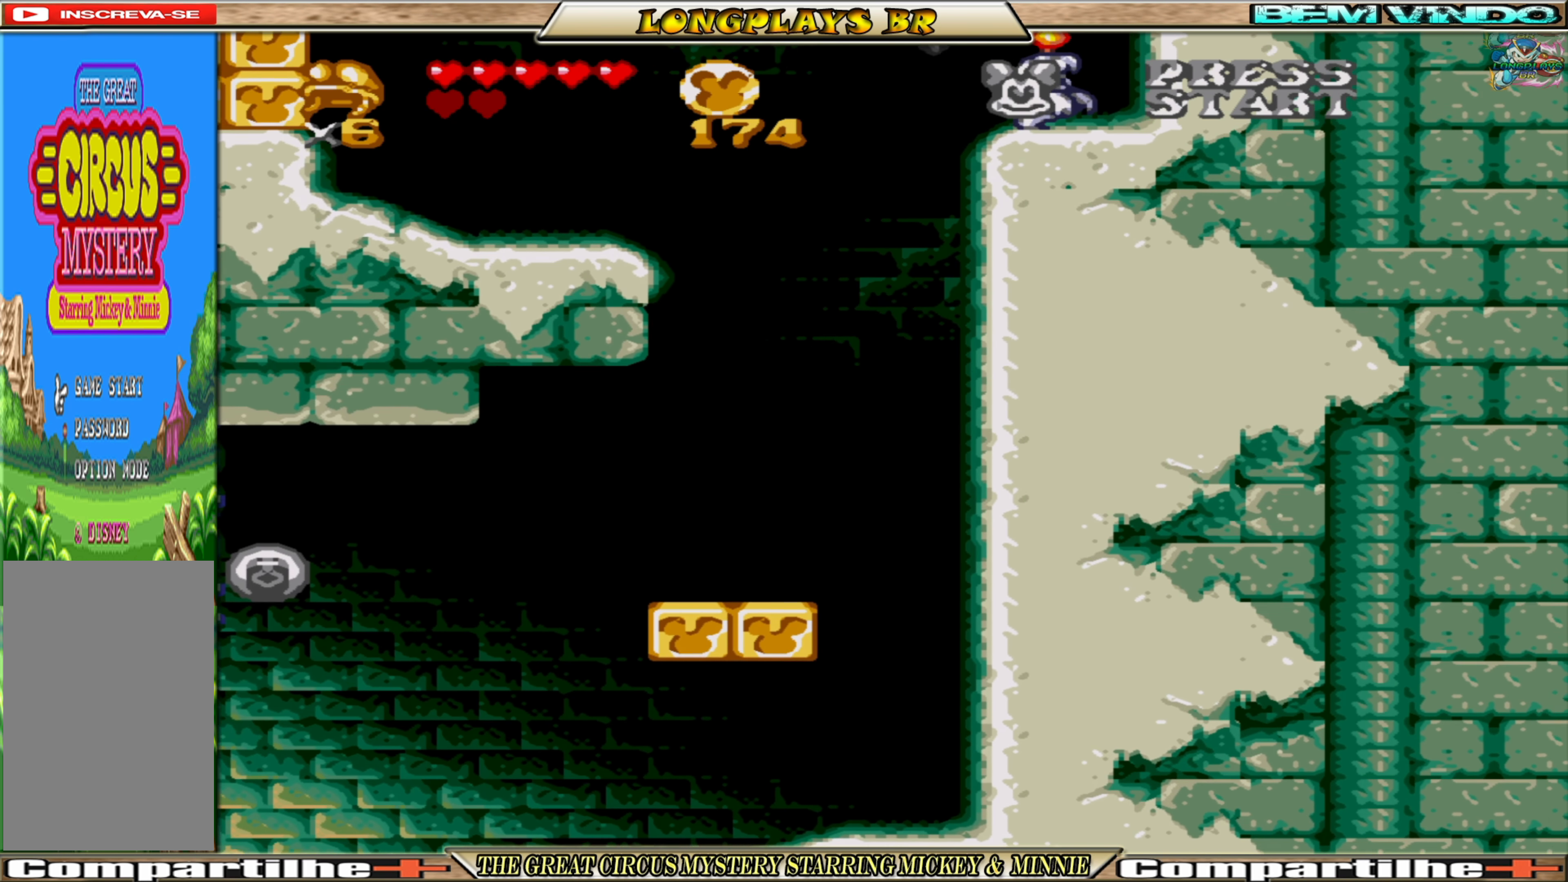
{"buttons": ["DPAD_LEFT"], "events": [[83, "A", "down"], [150, "DPAD_RIGHT", "up"], [216, "DPAD_LEFT", "down"], [250, "A", "up"], [316, "A", "down"], [466, "A", "up"]]}
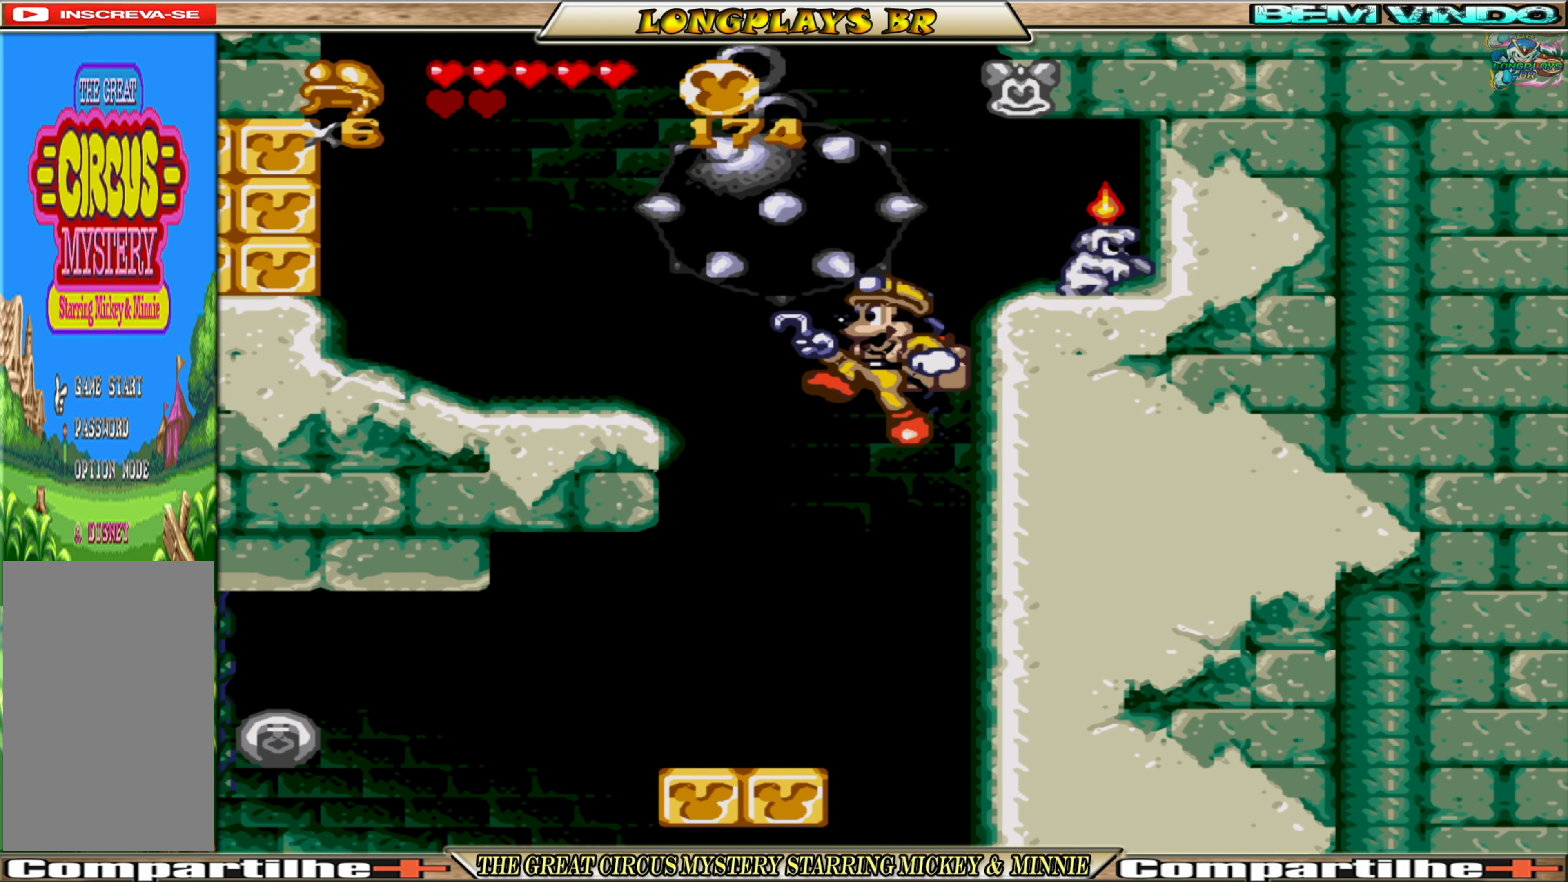
{"buttons": ["DPAD_LEFT"], "events": [[116, "DPAD_LEFT", "up"], [483, "DPAD_LEFT", "down"]]}
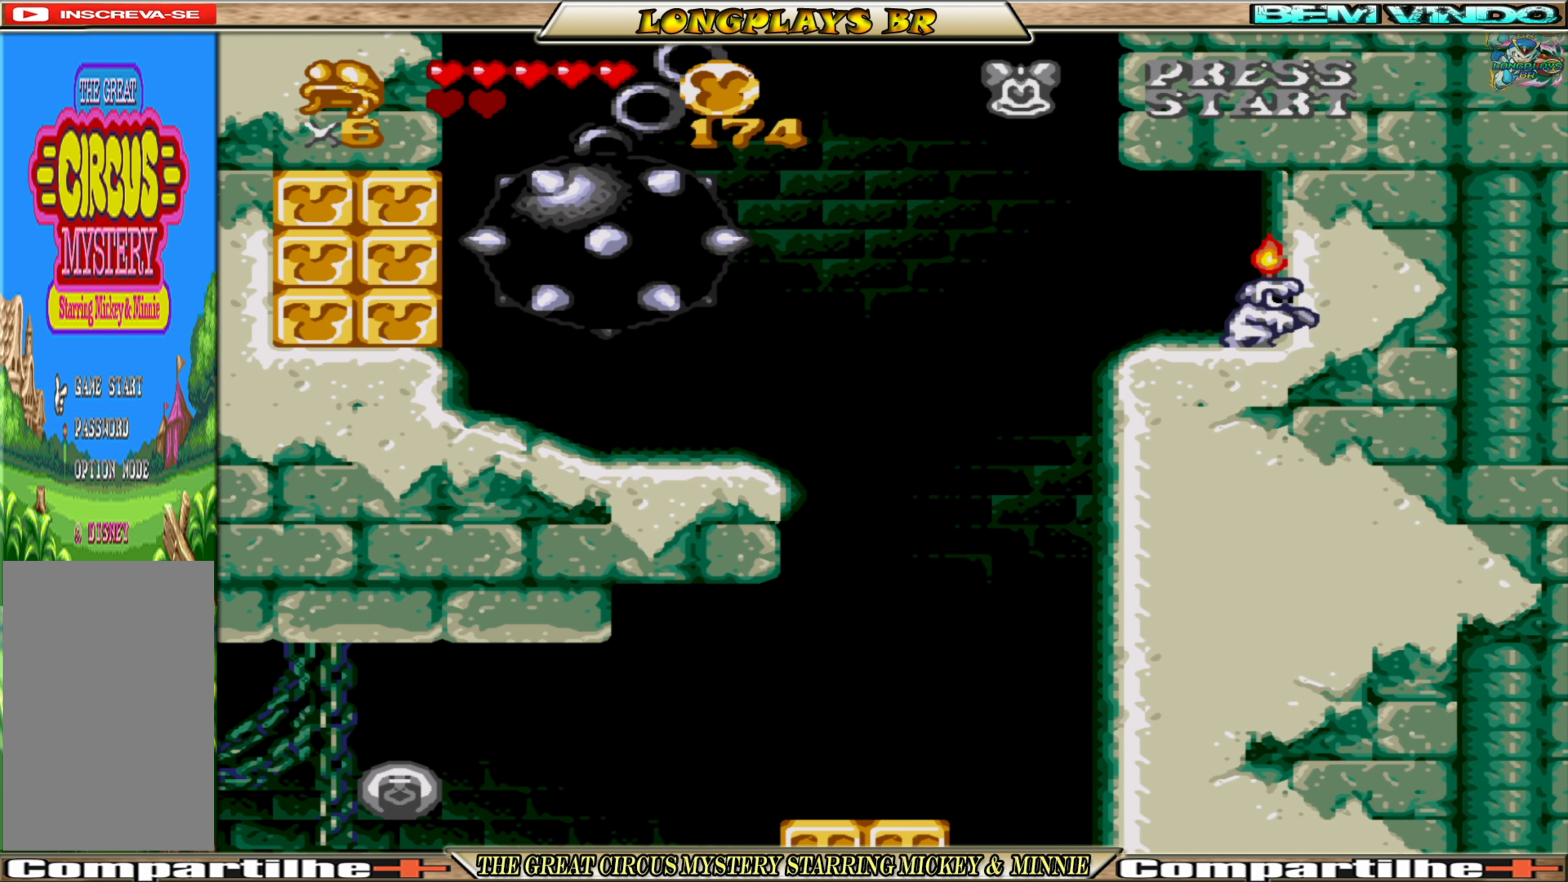
{"buttons": ["A"], "events": [[66, "DPAD_LEFT", "up"], [150, "DPAD_RIGHT", "down"], [266, "DPAD_RIGHT", "up"], [466, "A", "down"]]}
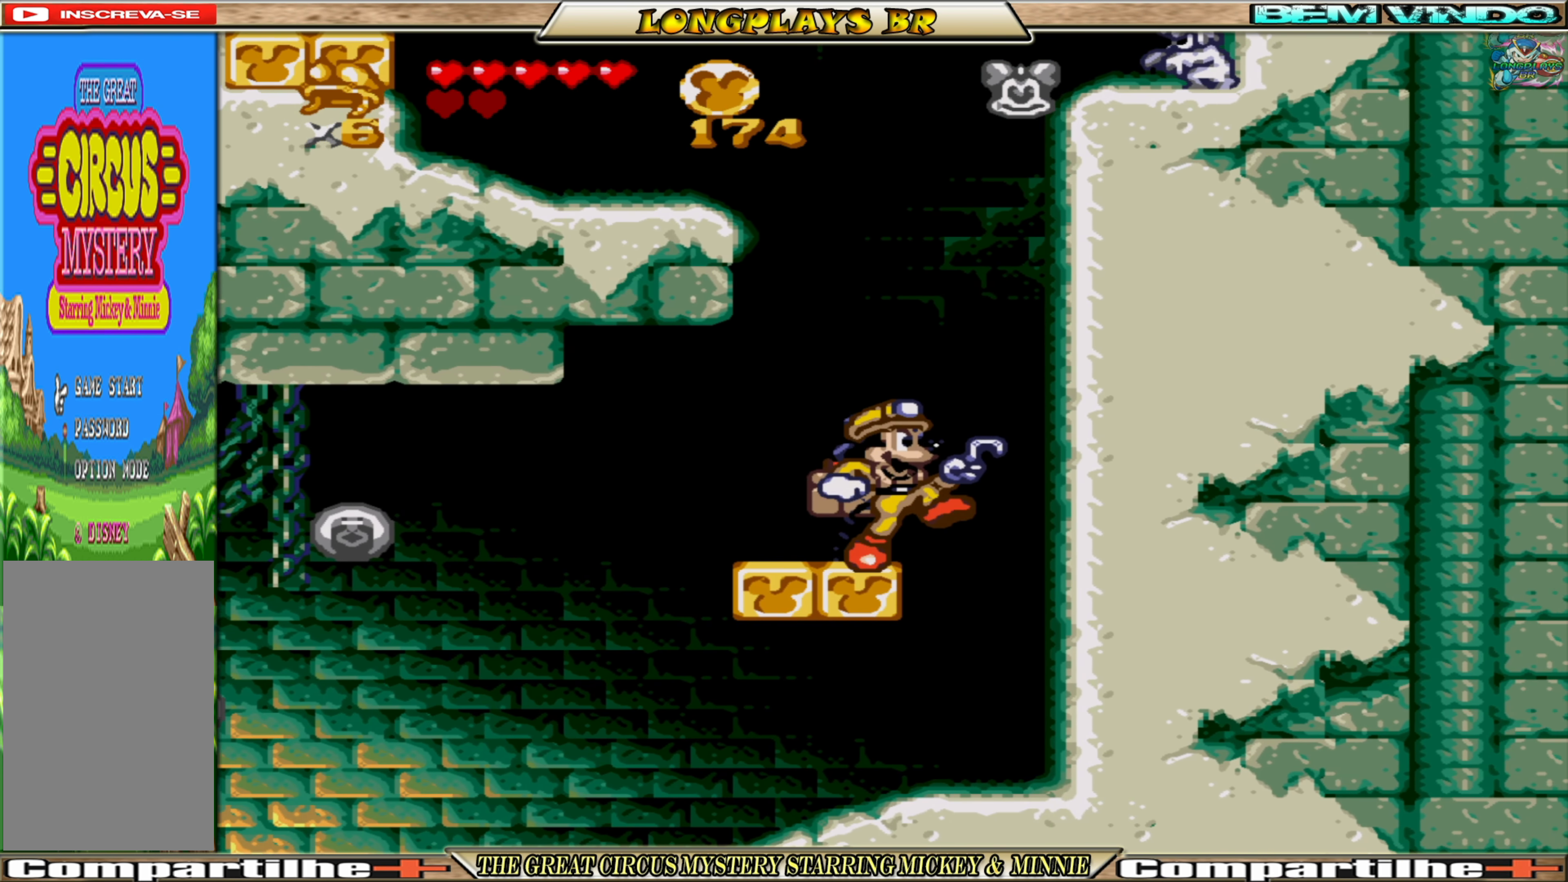
{"buttons": ["DPAD_RIGHT"], "events": [[33, "DPAD_RIGHT", "down"], [150, "A", "up"]]}
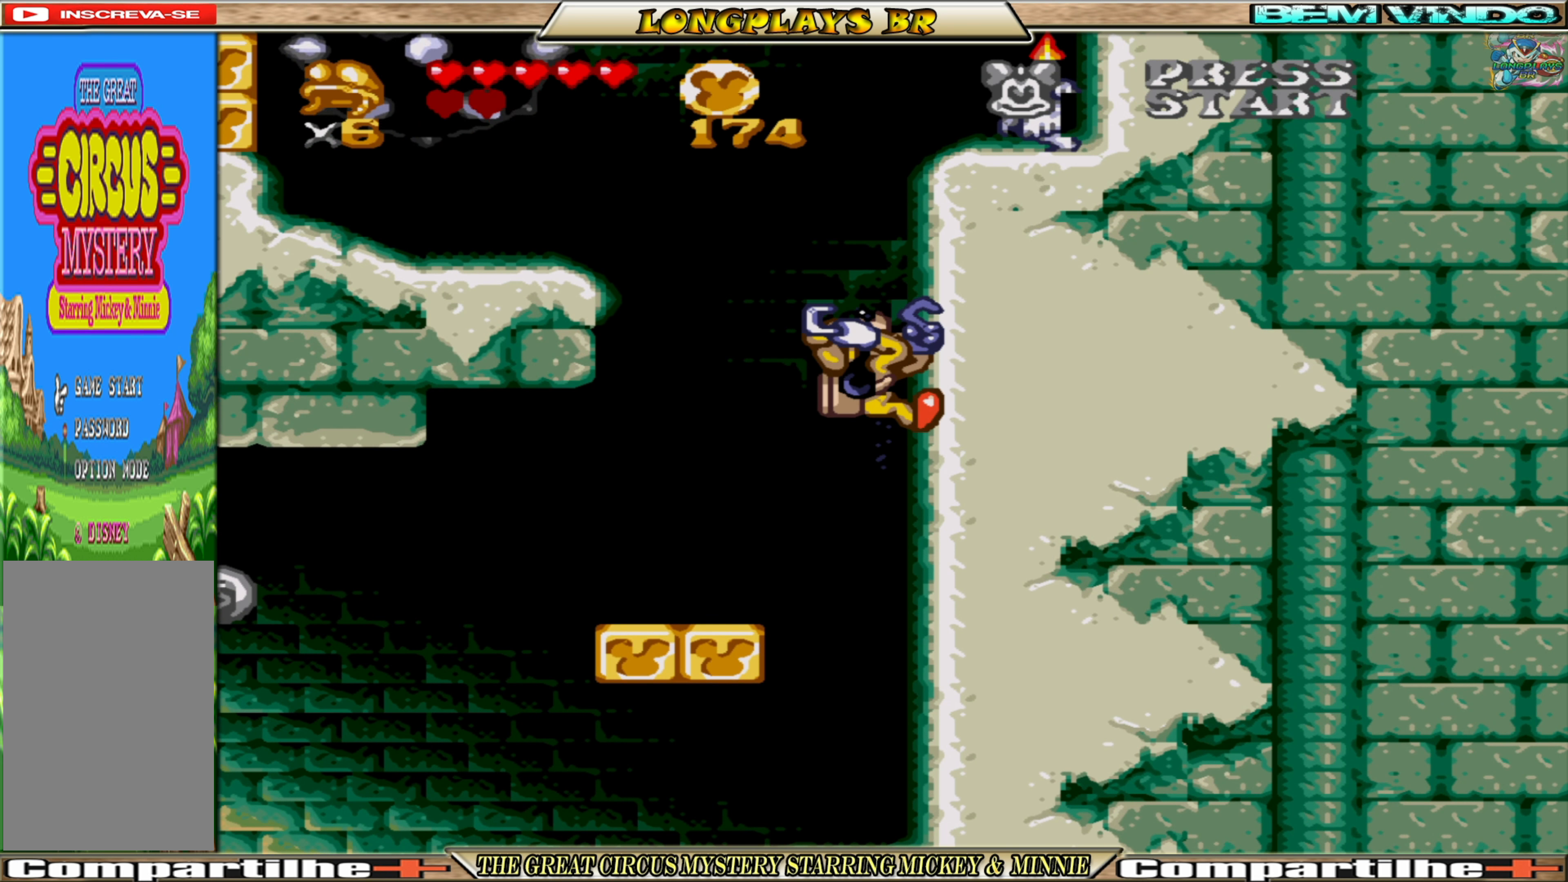
{"buttons": [], "events": [[17, "DPAD_RIGHT", "up"]]}
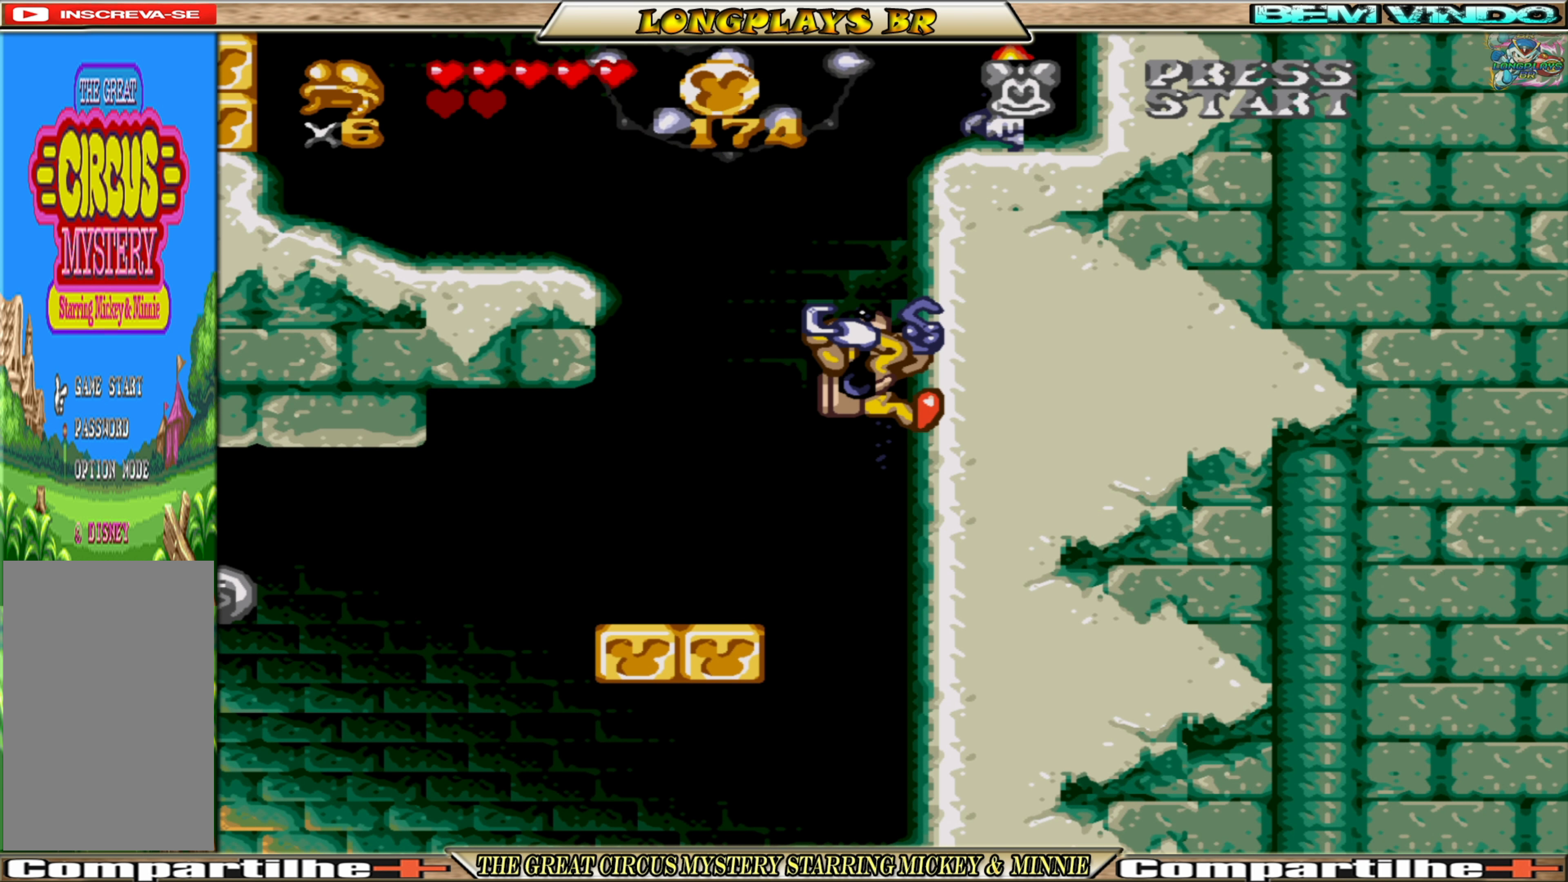
{"buttons": ["DPAD_LEFT"], "events": [[133, "DPAD_LEFT", "down"], [217, "A", "down"], [467, "A", "up"]]}
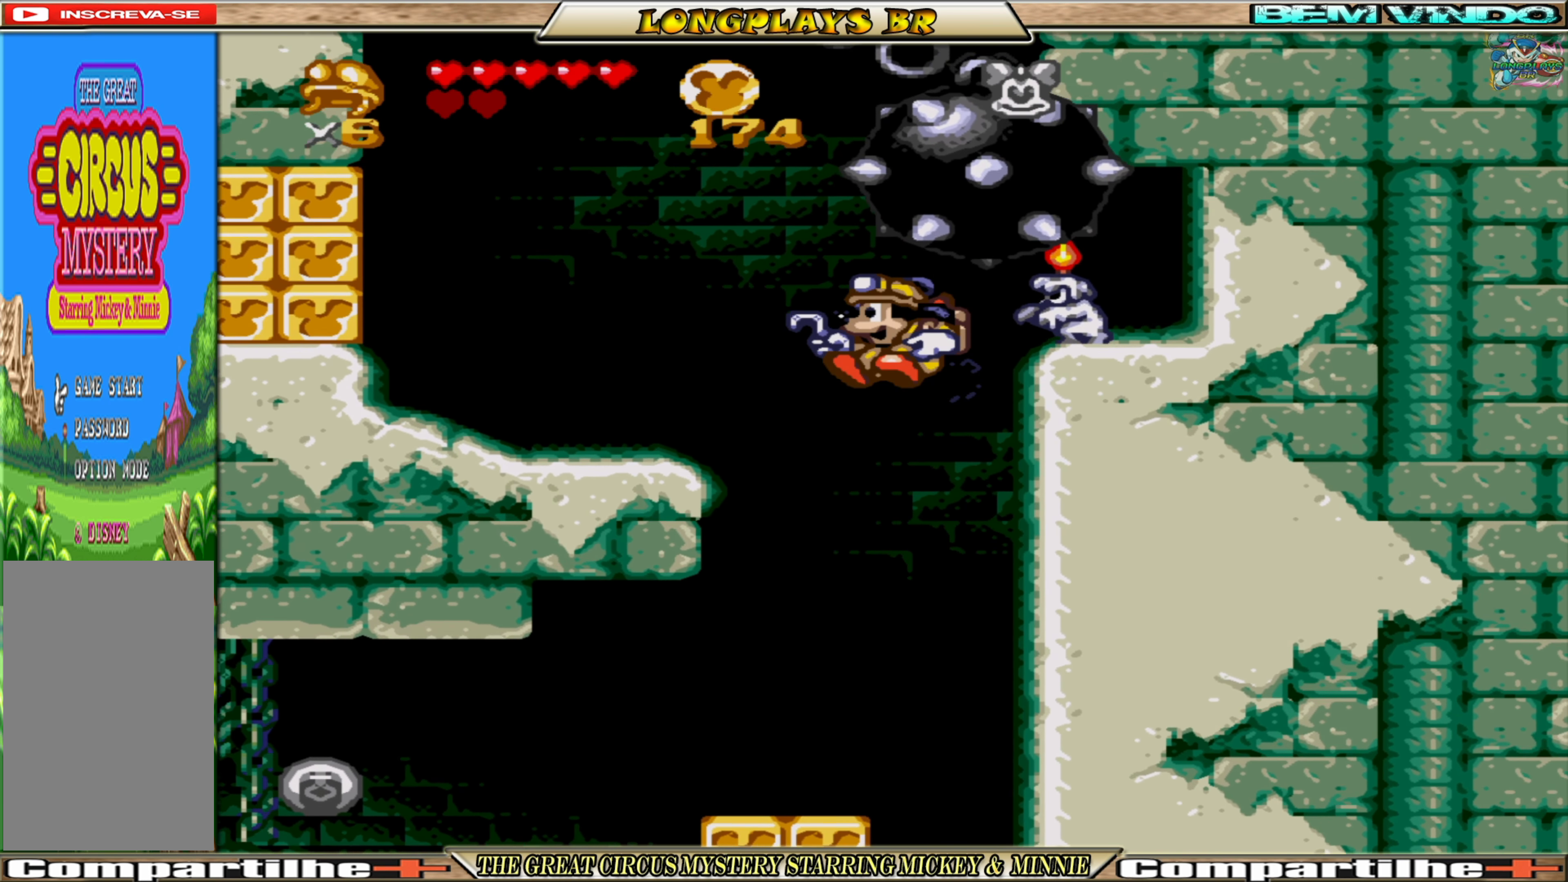
{"buttons": ["DPAD_LEFT"], "events": []}
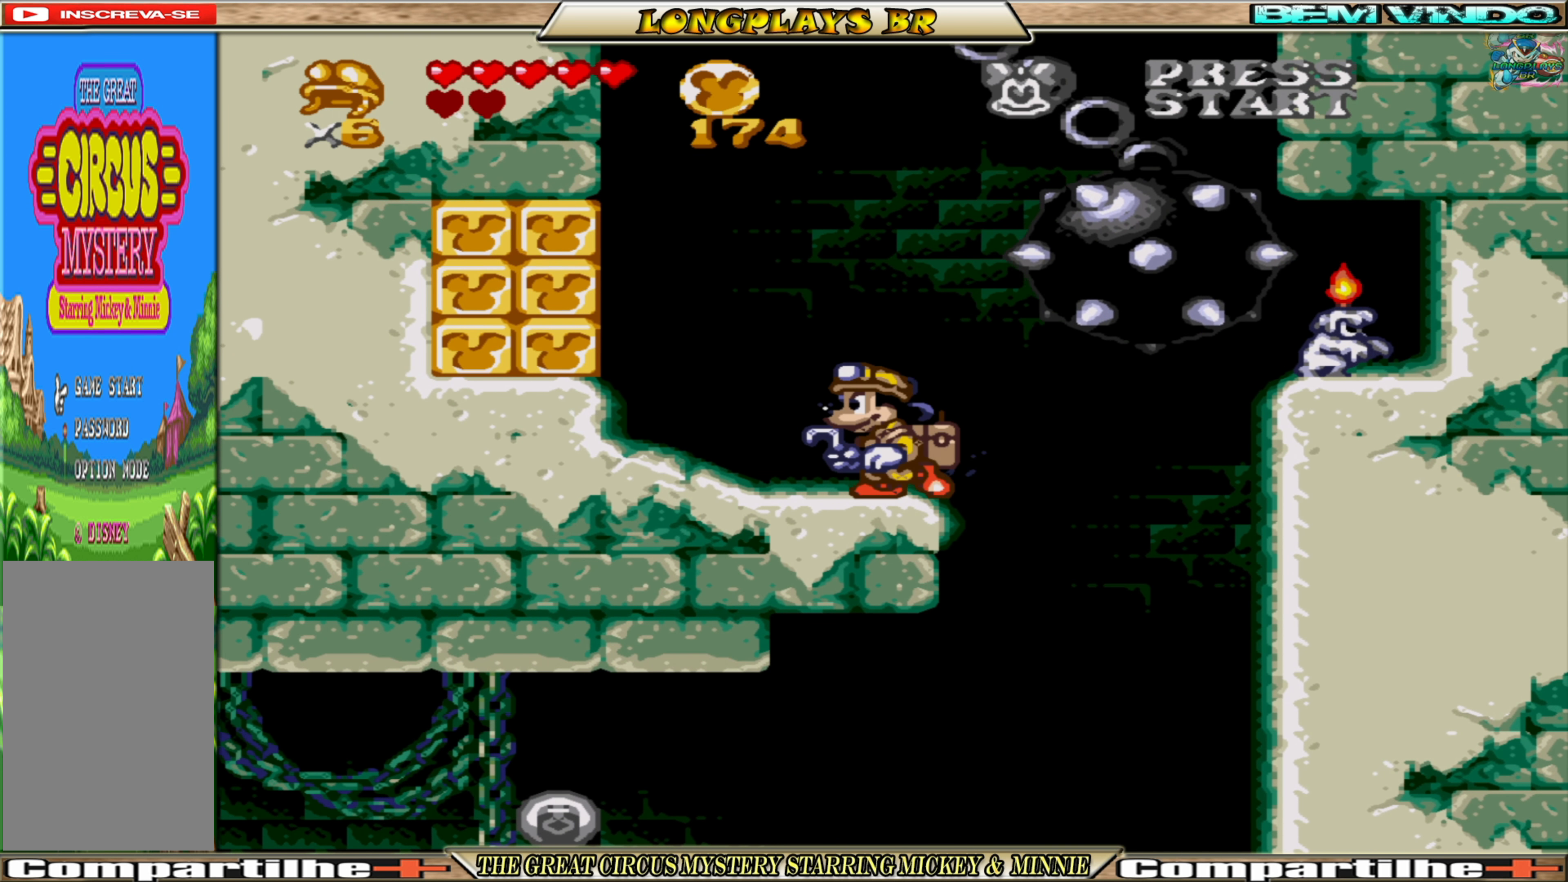
{"buttons": ["DPAD_DOWN"], "events": [[100, "DPAD_DOWN", "down"], [100, "DPAD_LEFT", "up"]]}
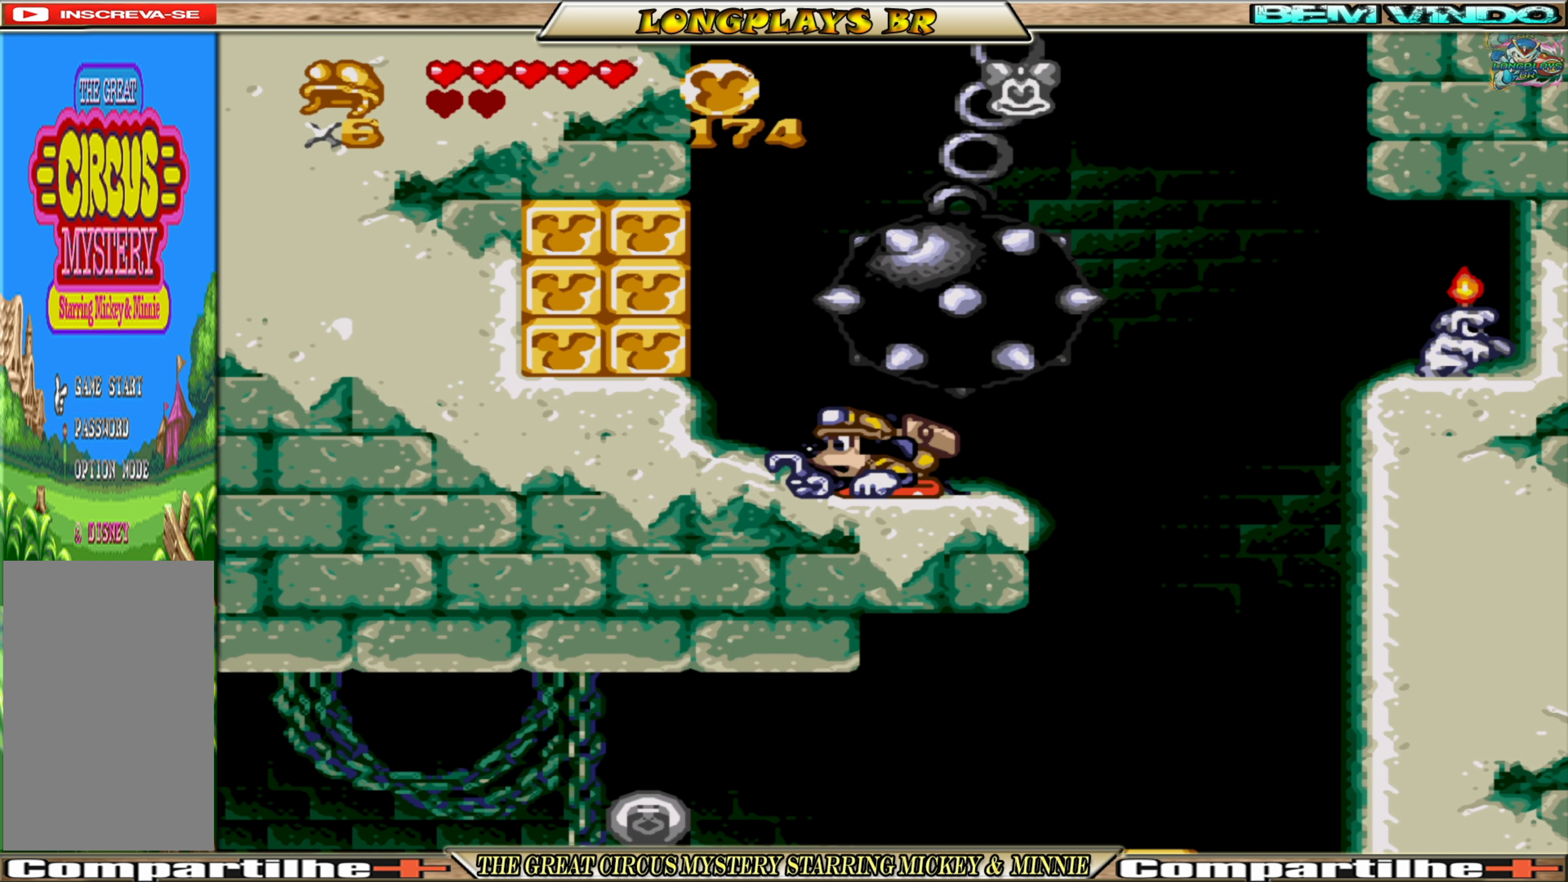
{"buttons": ["DPAD_DOWN"], "events": []}
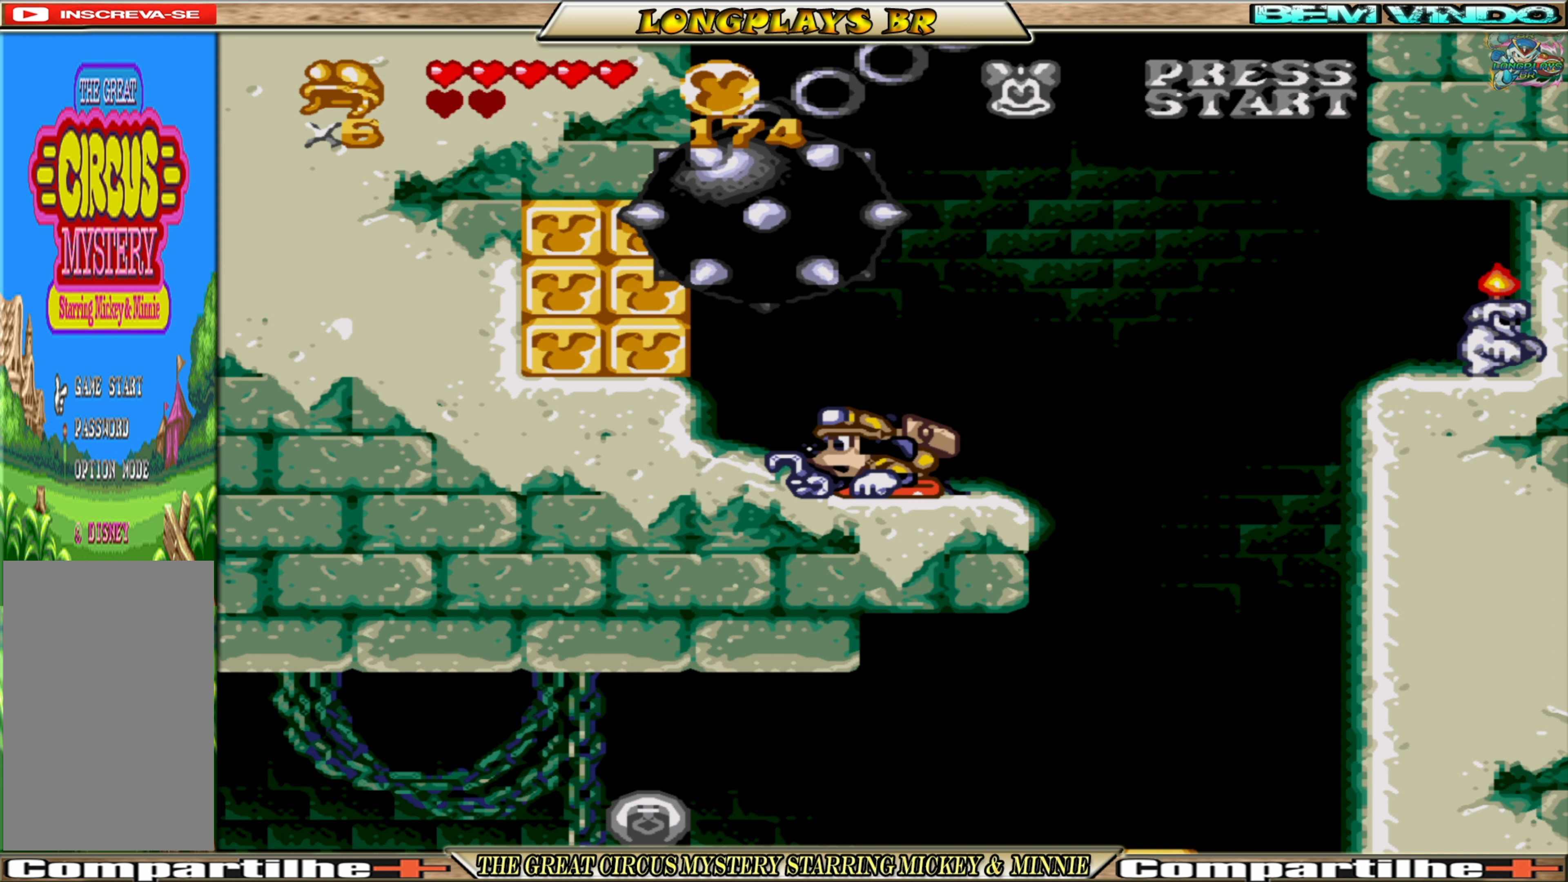
{"buttons": ["DPAD_DOWN"], "events": []}
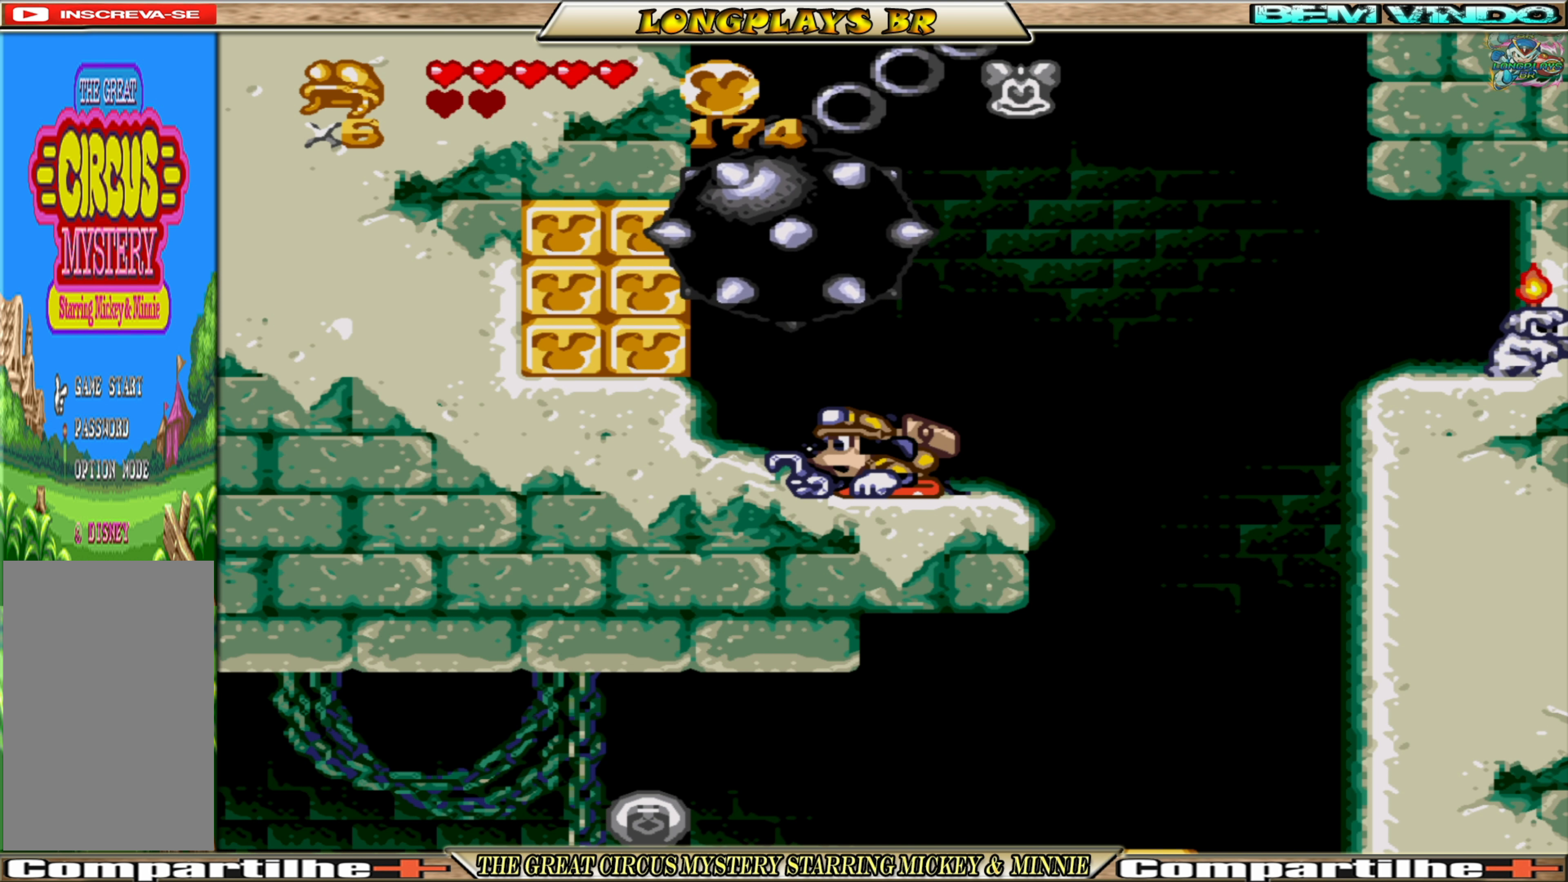
{"buttons": ["DPAD_DOWN", "DPAD_LEFT"], "events": [[467, "DPAD_LEFT", "down"]]}
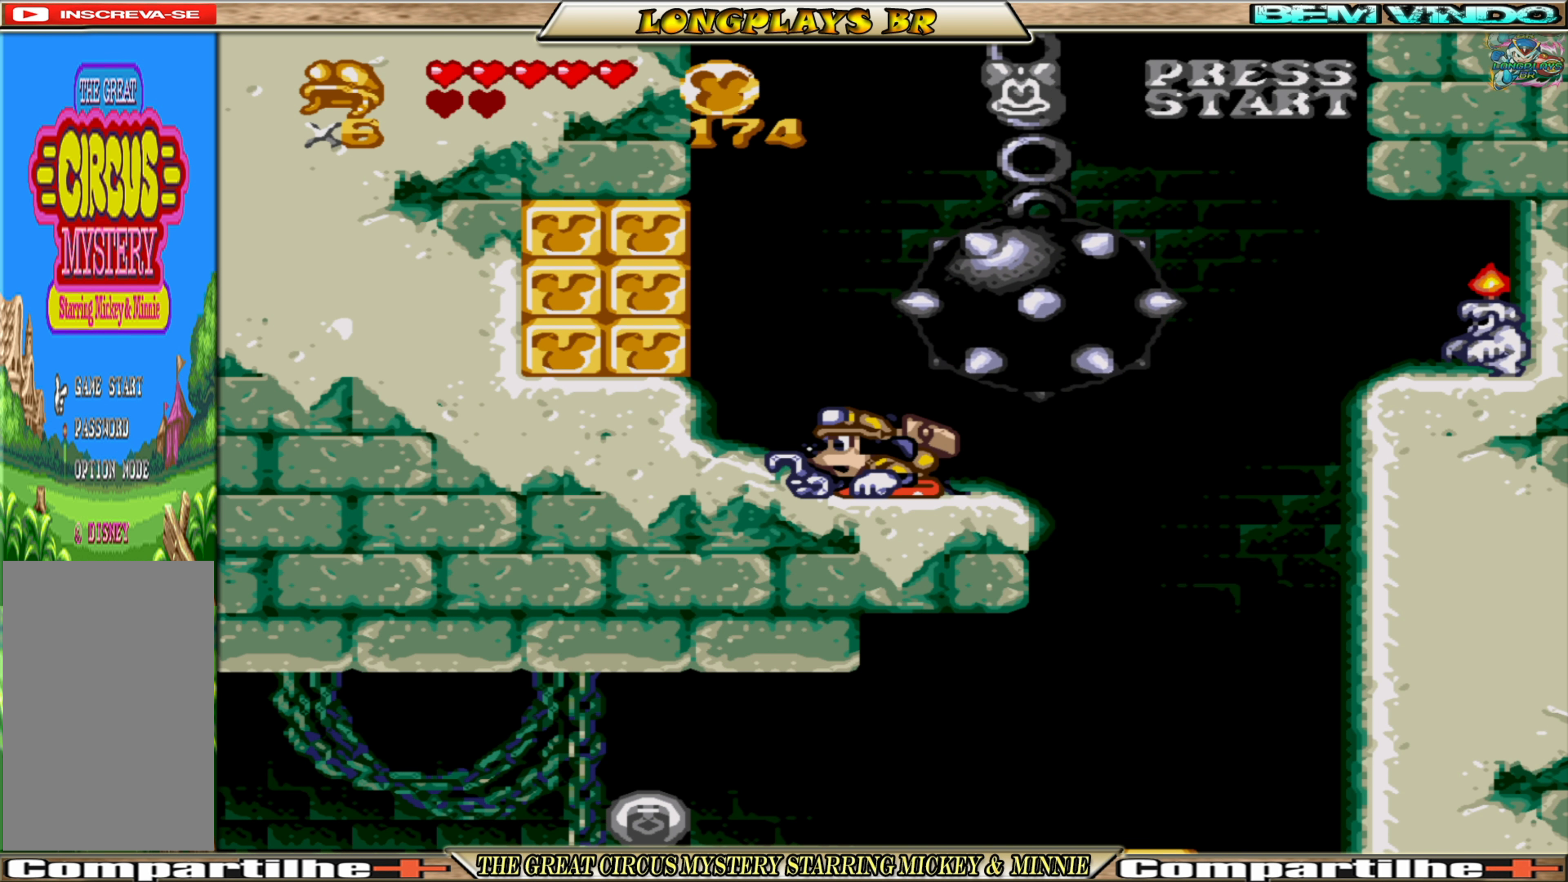
{"buttons": ["DPAD_LEFT"], "events": [[100, "DPAD_DOWN", "up"], [217, "A", "down"], [383, "A", "up"]]}
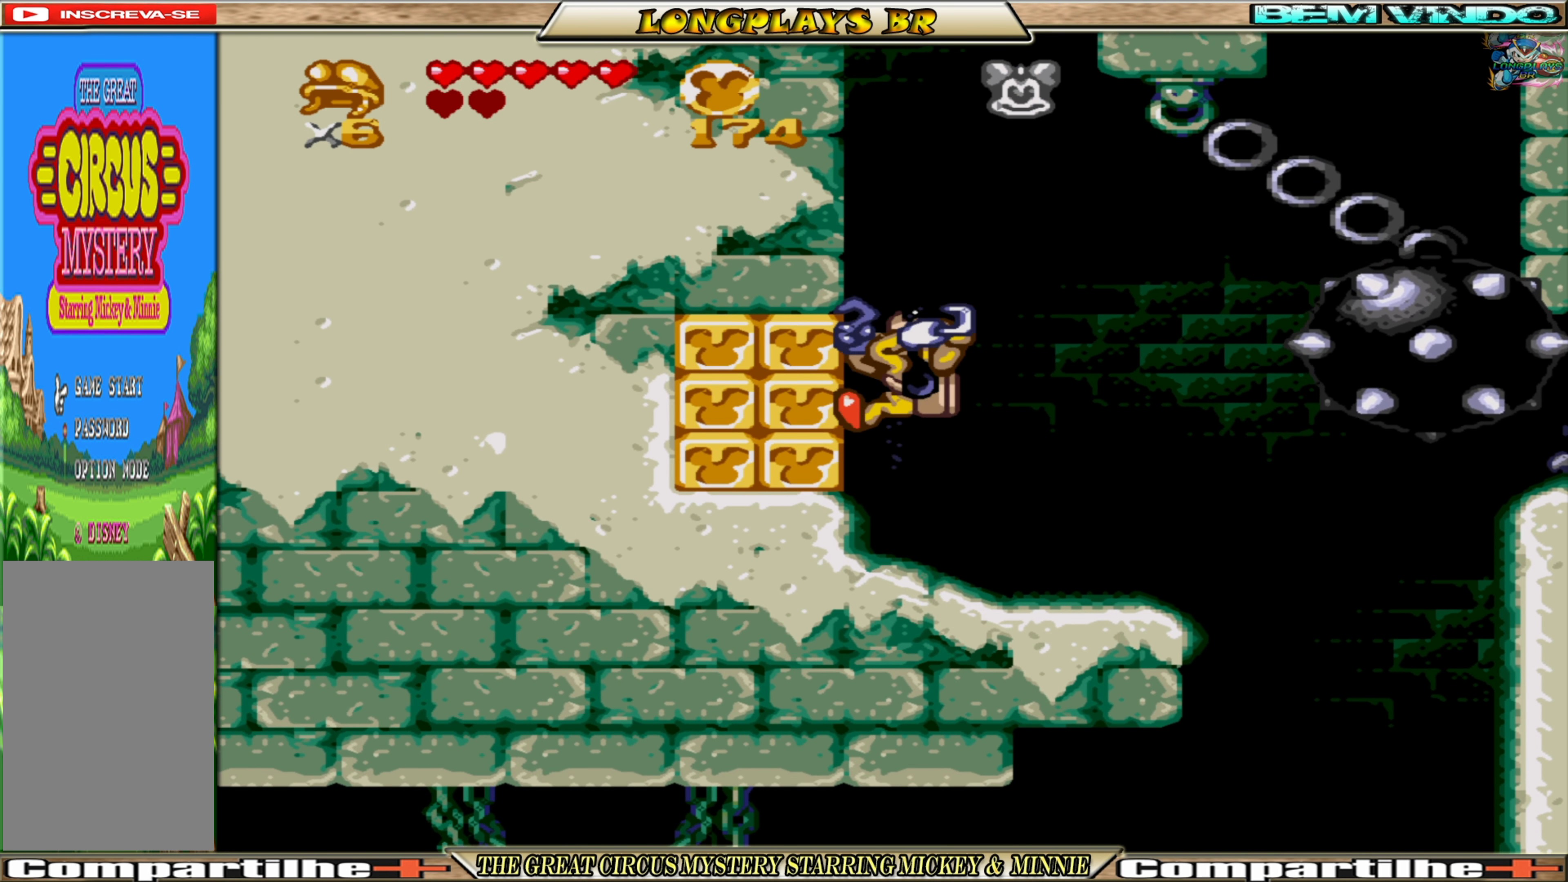
{"buttons": ["A", "DPAD_LEFT"], "events": [[67, "A", "down"], [250, "A", "up"], [417, "A", "down"]]}
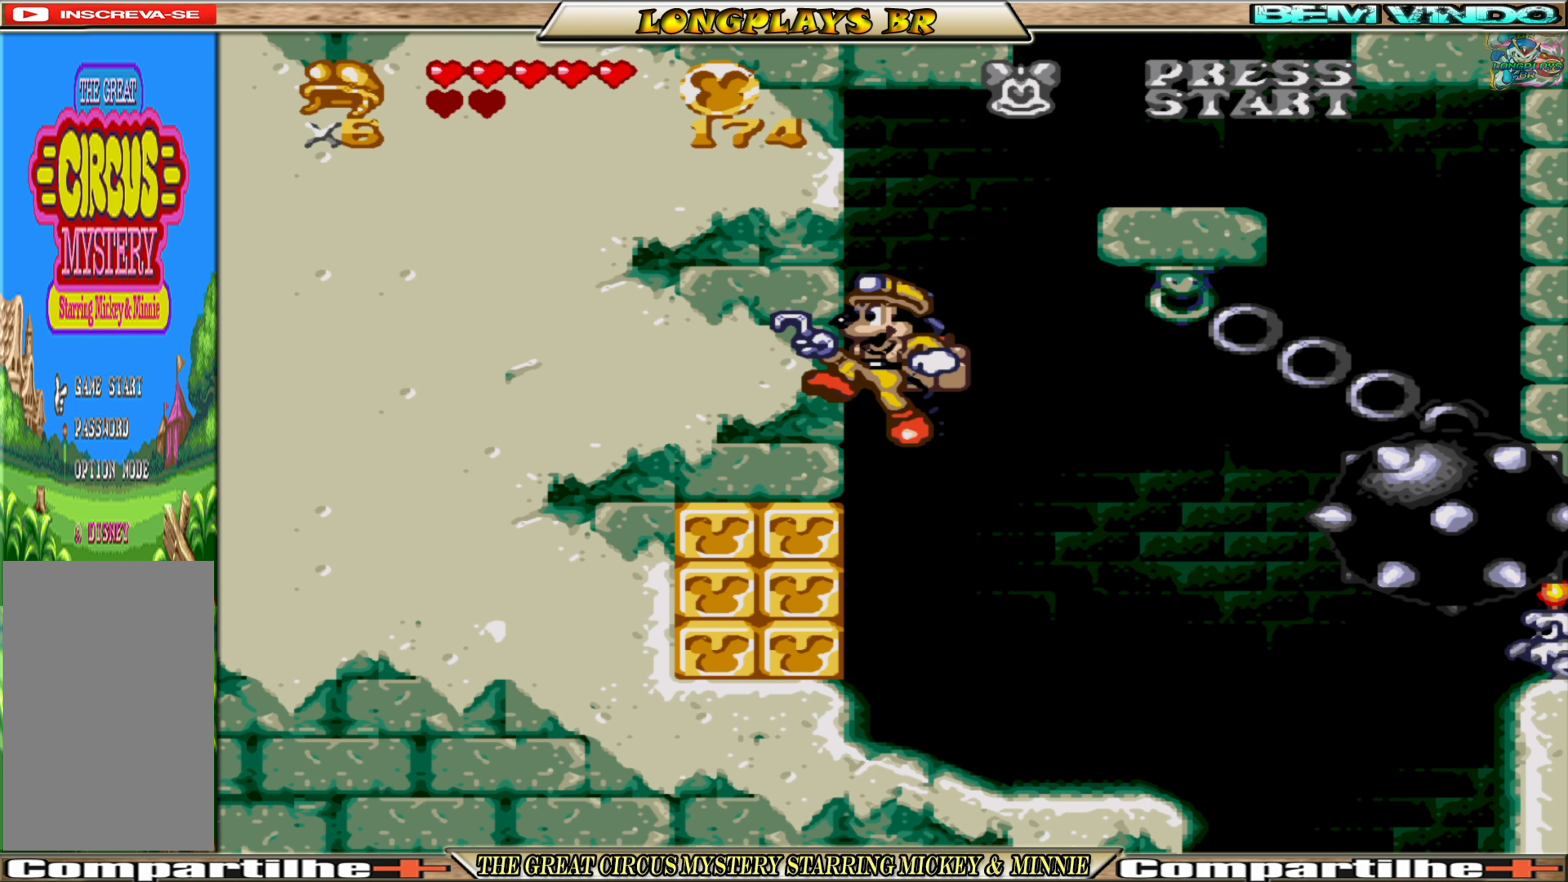
{"buttons": [], "events": [[117, "A", "up"], [500, "DPAD_LEFT", "up"]]}
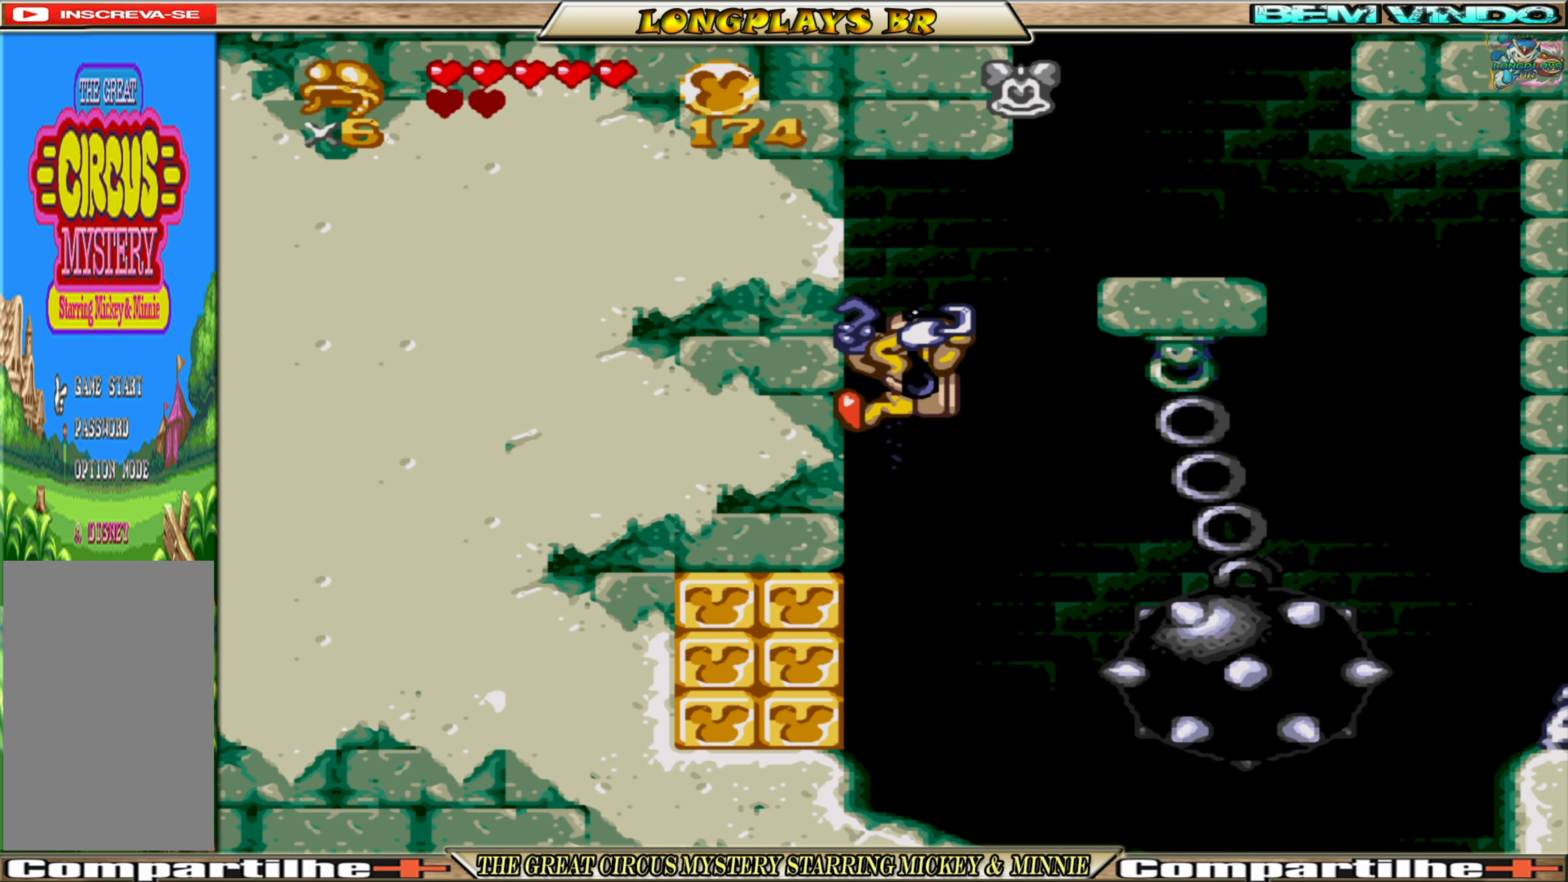
{"buttons": ["DPAD_RIGHT"], "events": [[117, "DPAD_RIGHT", "down"], [150, "A", "down"], [334, "A", "up"]]}
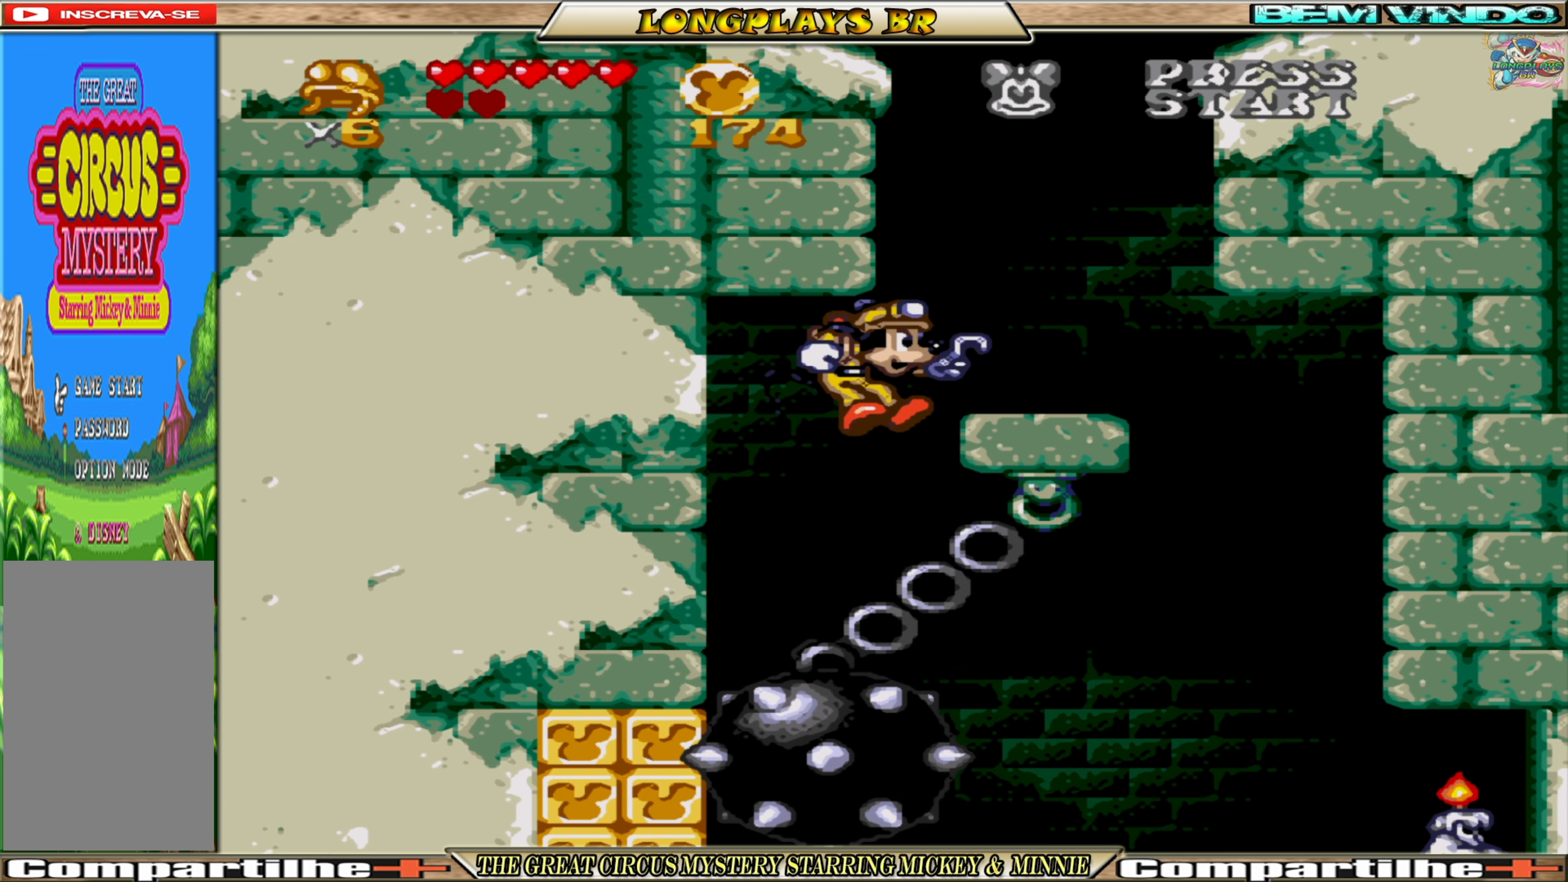
{"buttons": ["DPAD_UP", "DPAD_RIGHT"], "events": [[134, "A", "down"], [217, "DPAD_UP", "down"], [367, "A", "up"]]}
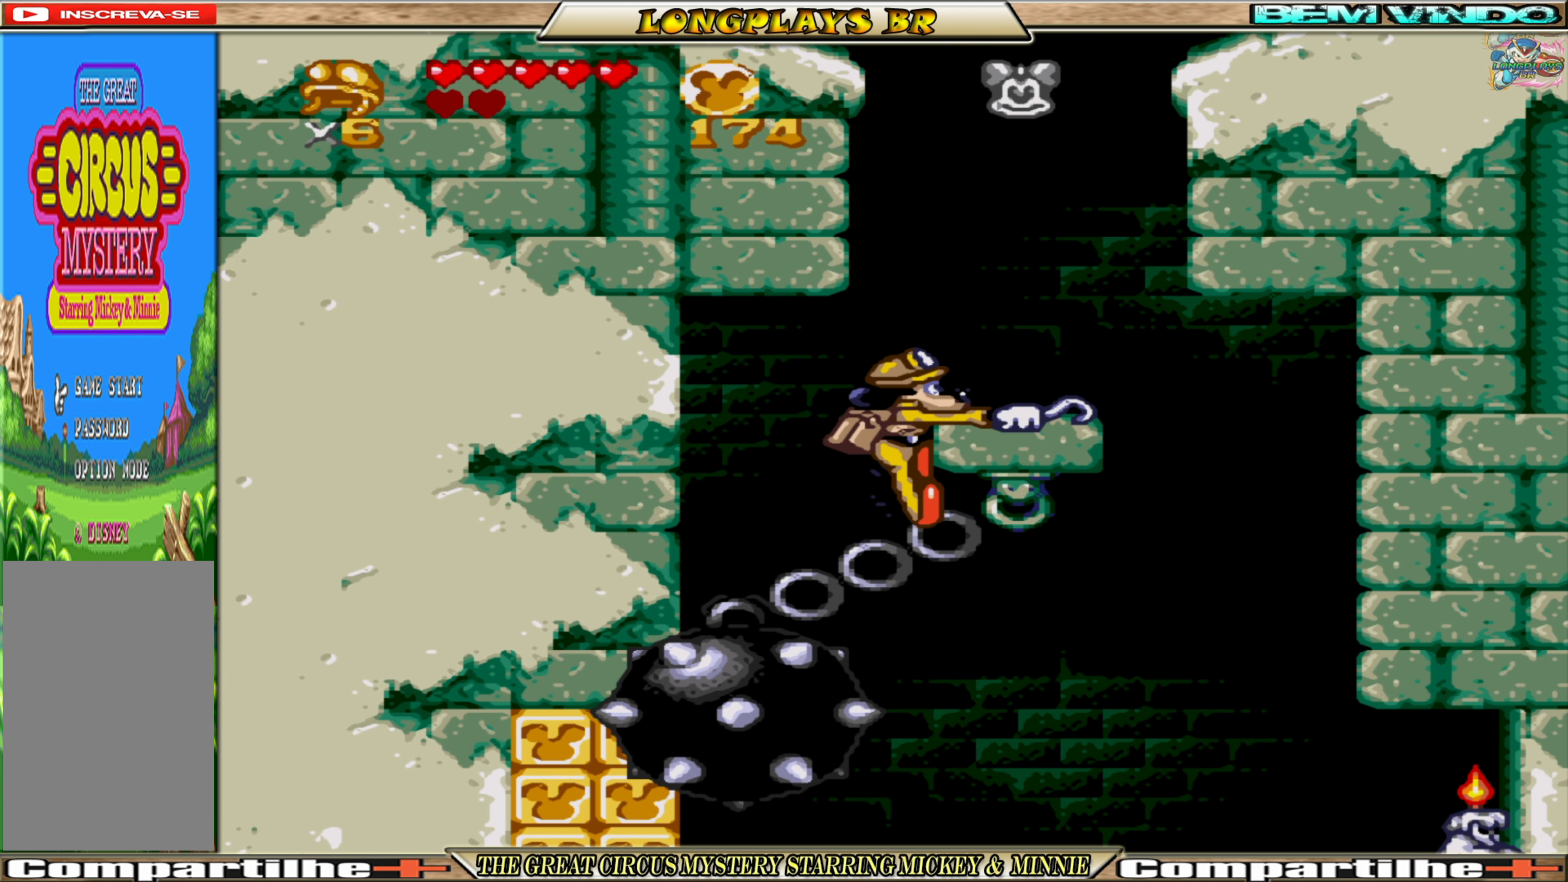
{"buttons": [], "events": [[134, "A", "down"], [250, "A", "up"], [250, "DPAD_UP", "up"], [284, "DPAD_RIGHT", "up"], [384, "DPAD_LEFT", "down"], [450, "DPAD_LEFT", "up"]]}
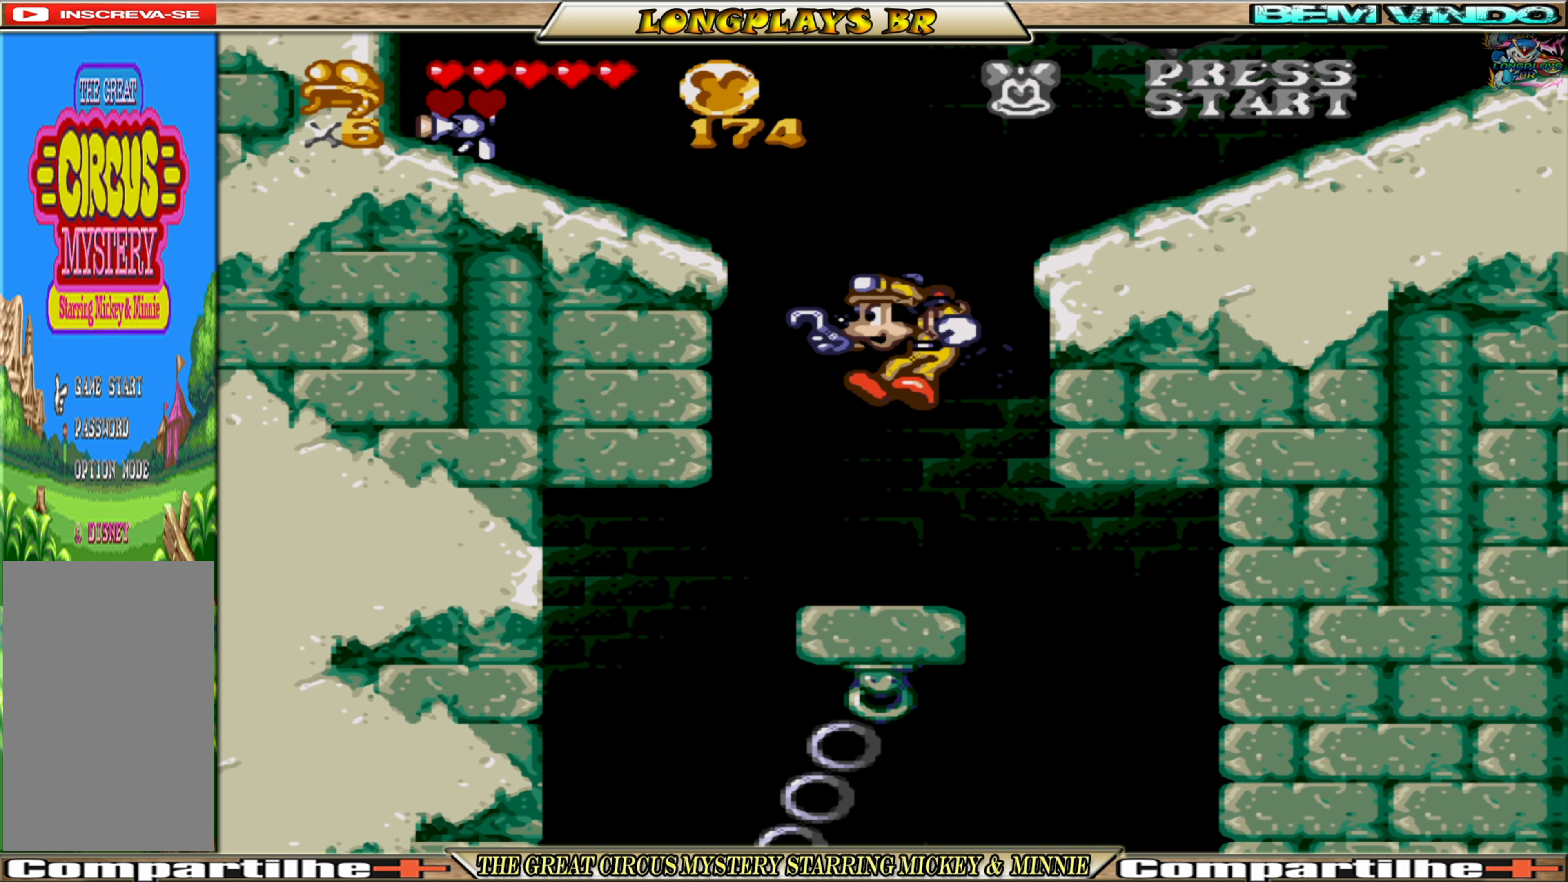
{"buttons": ["A"], "events": [[450, "A", "down"]]}